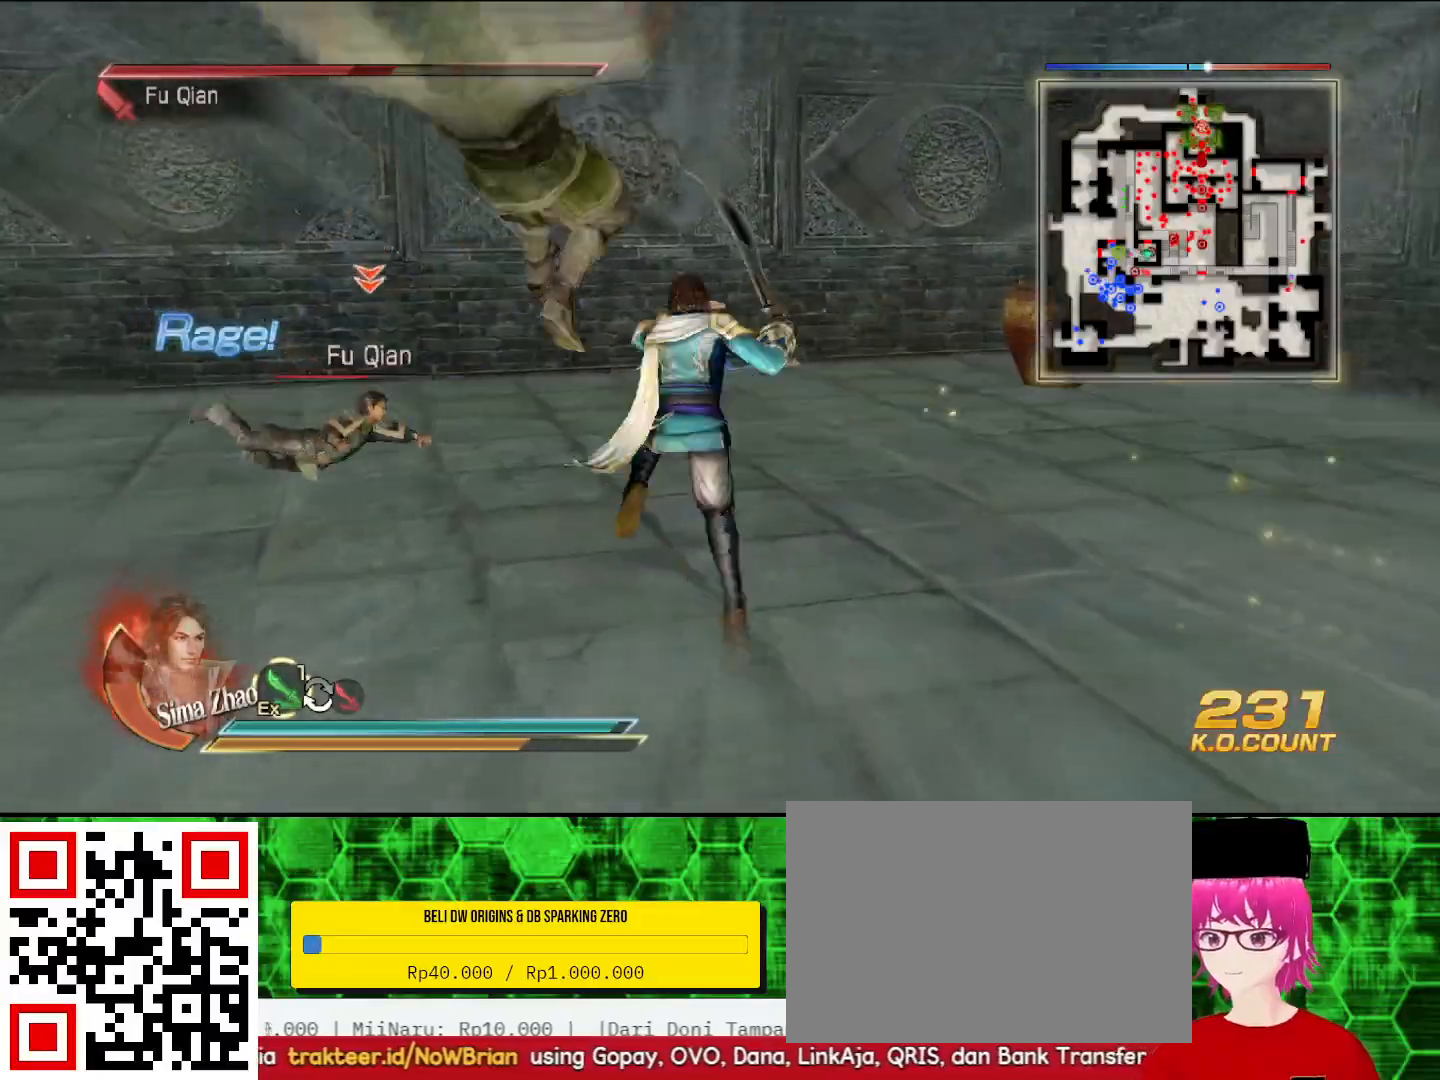
Gameplay with a controller (PlayStation layout); each line is a JSON object with the inputs held at the frame after it. "events" lists button and stick changes between this image and that frame as [ms after this image, input, new state], when the widget could be followed in between.
{"buttons": ["CIRCLE"], "left_stick": "up", "right_stick": "center", "events": [[233, "left_stick", "up"]]}
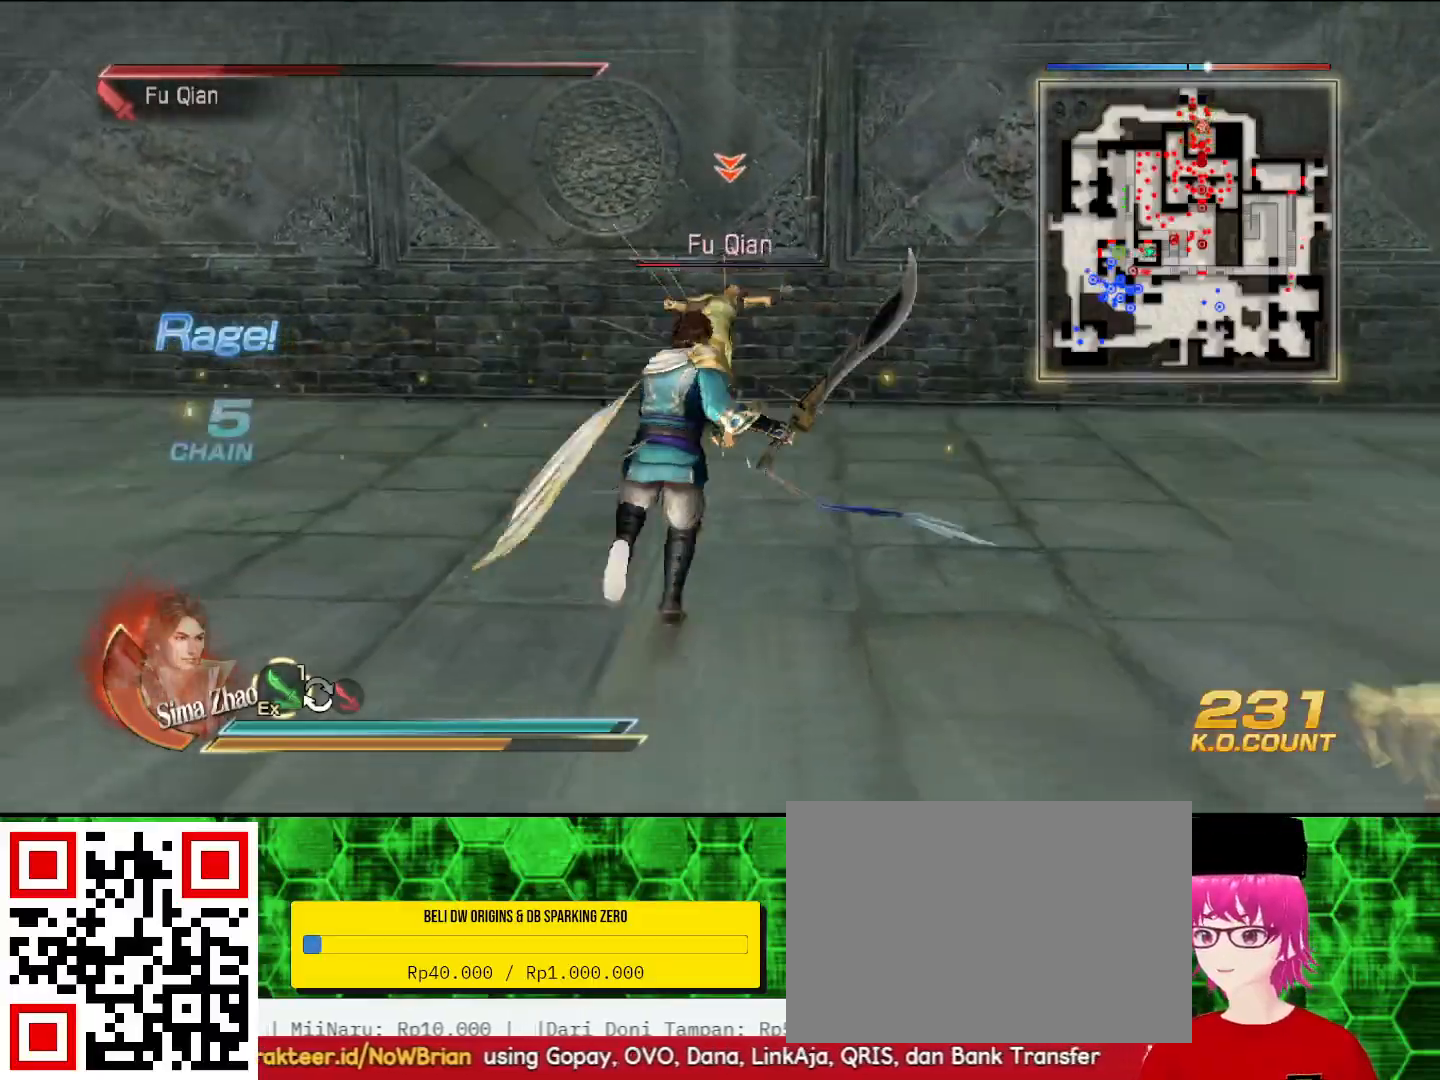
{"buttons": ["CIRCLE"], "left_stick": "up", "right_stick": "center", "events": []}
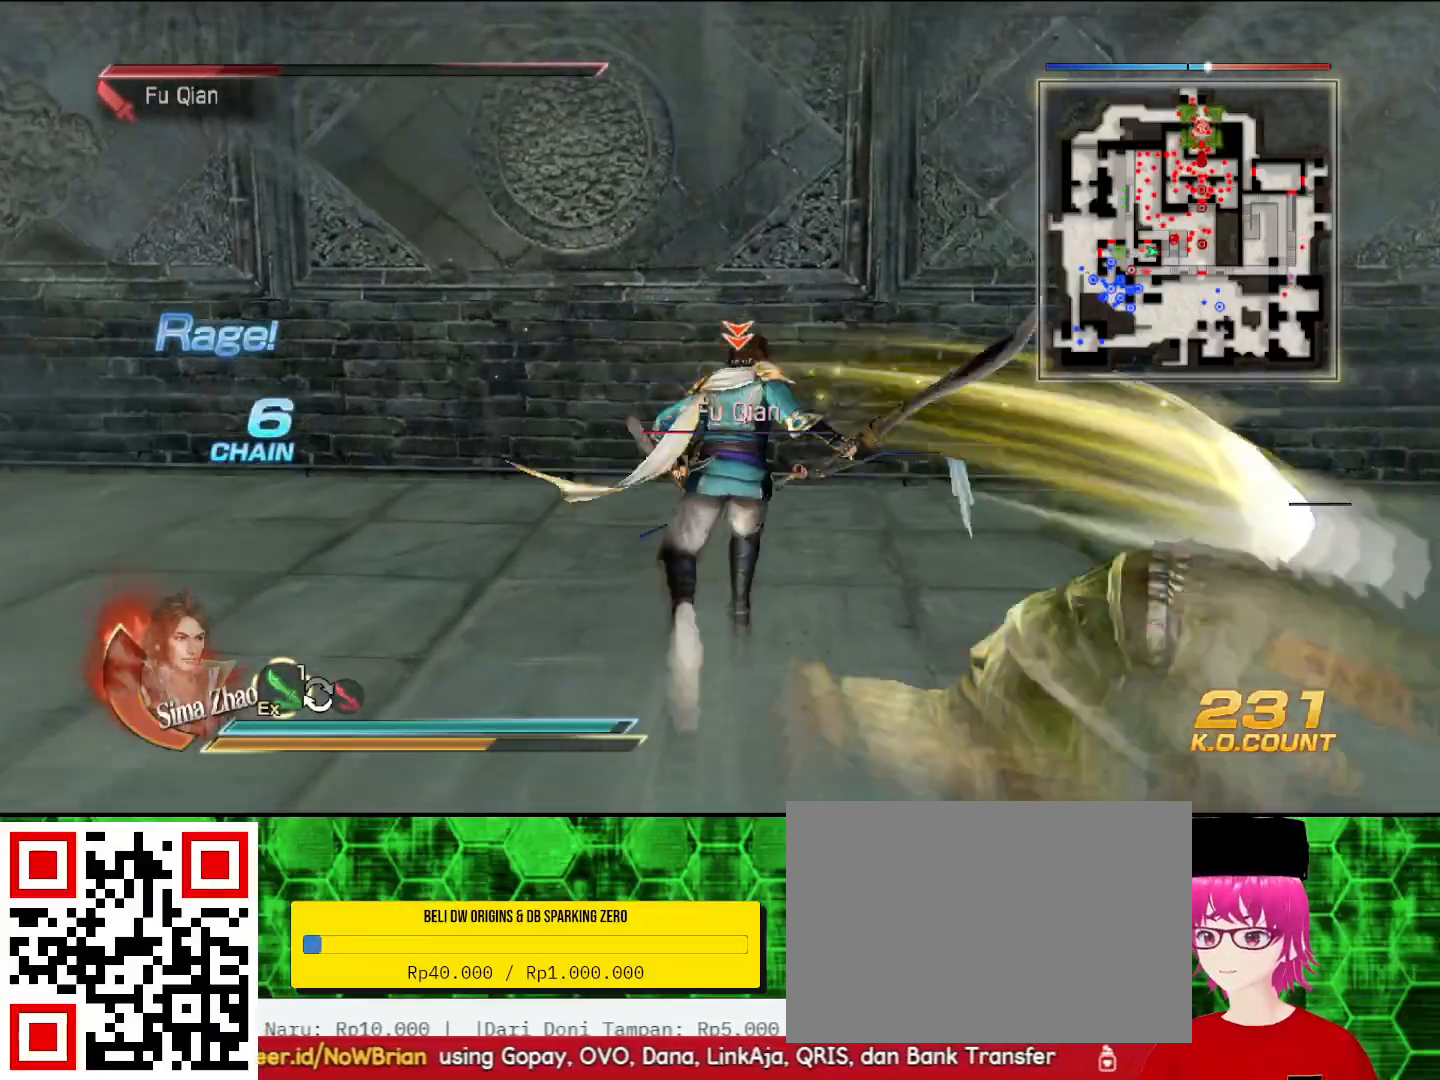
{"buttons": ["CIRCLE"], "left_stick": "up", "right_stick": "center", "events": []}
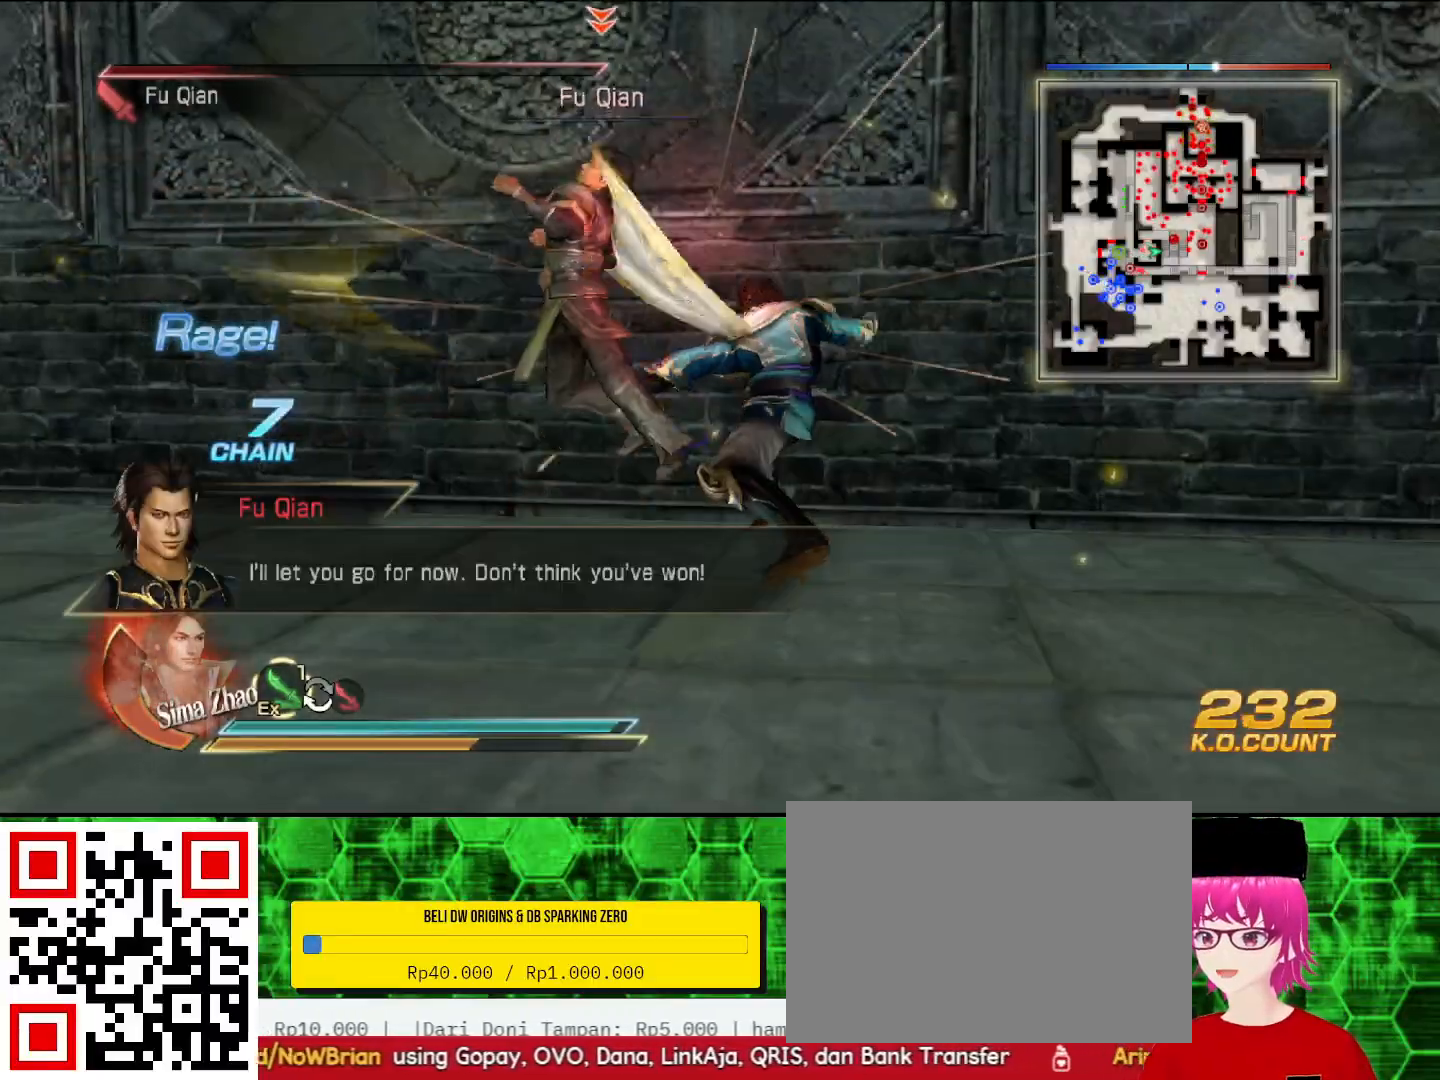
{"buttons": [], "left_stick": "center", "right_stick": "center", "events": [[33, "left_stick", "up-left"], [367, "left_stick", "center"], [500, "CIRCLE", "up"]]}
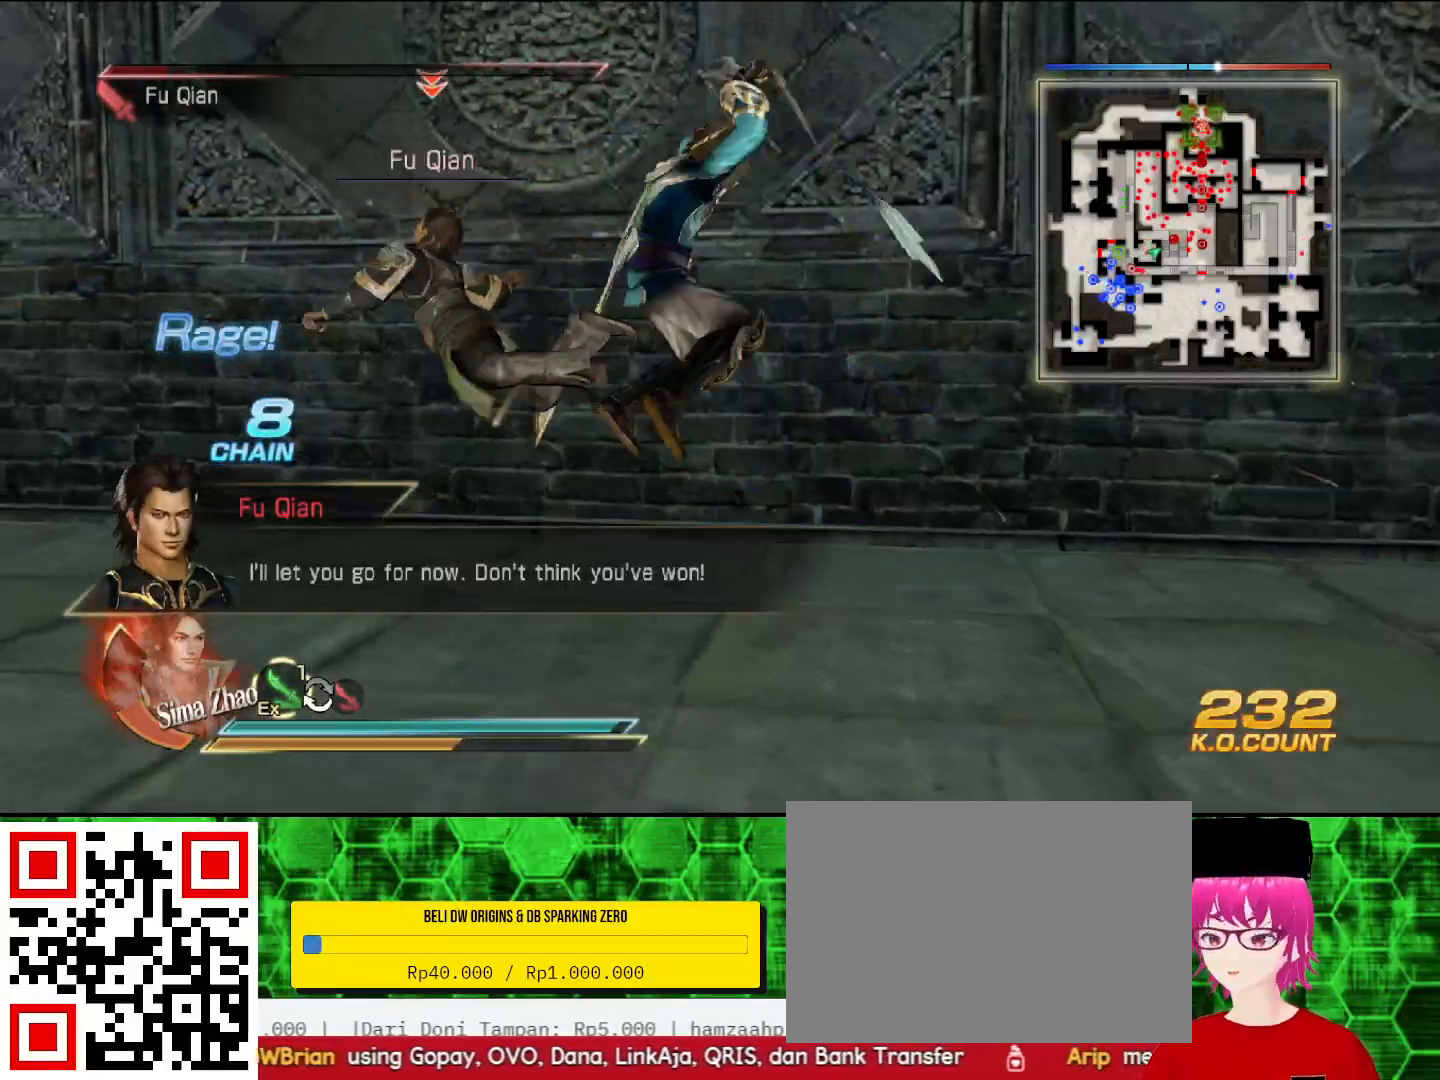
{"buttons": [], "left_stick": "left", "right_stick": "left", "events": [[233, "left_stick", "left"], [467, "right_stick", "left"]]}
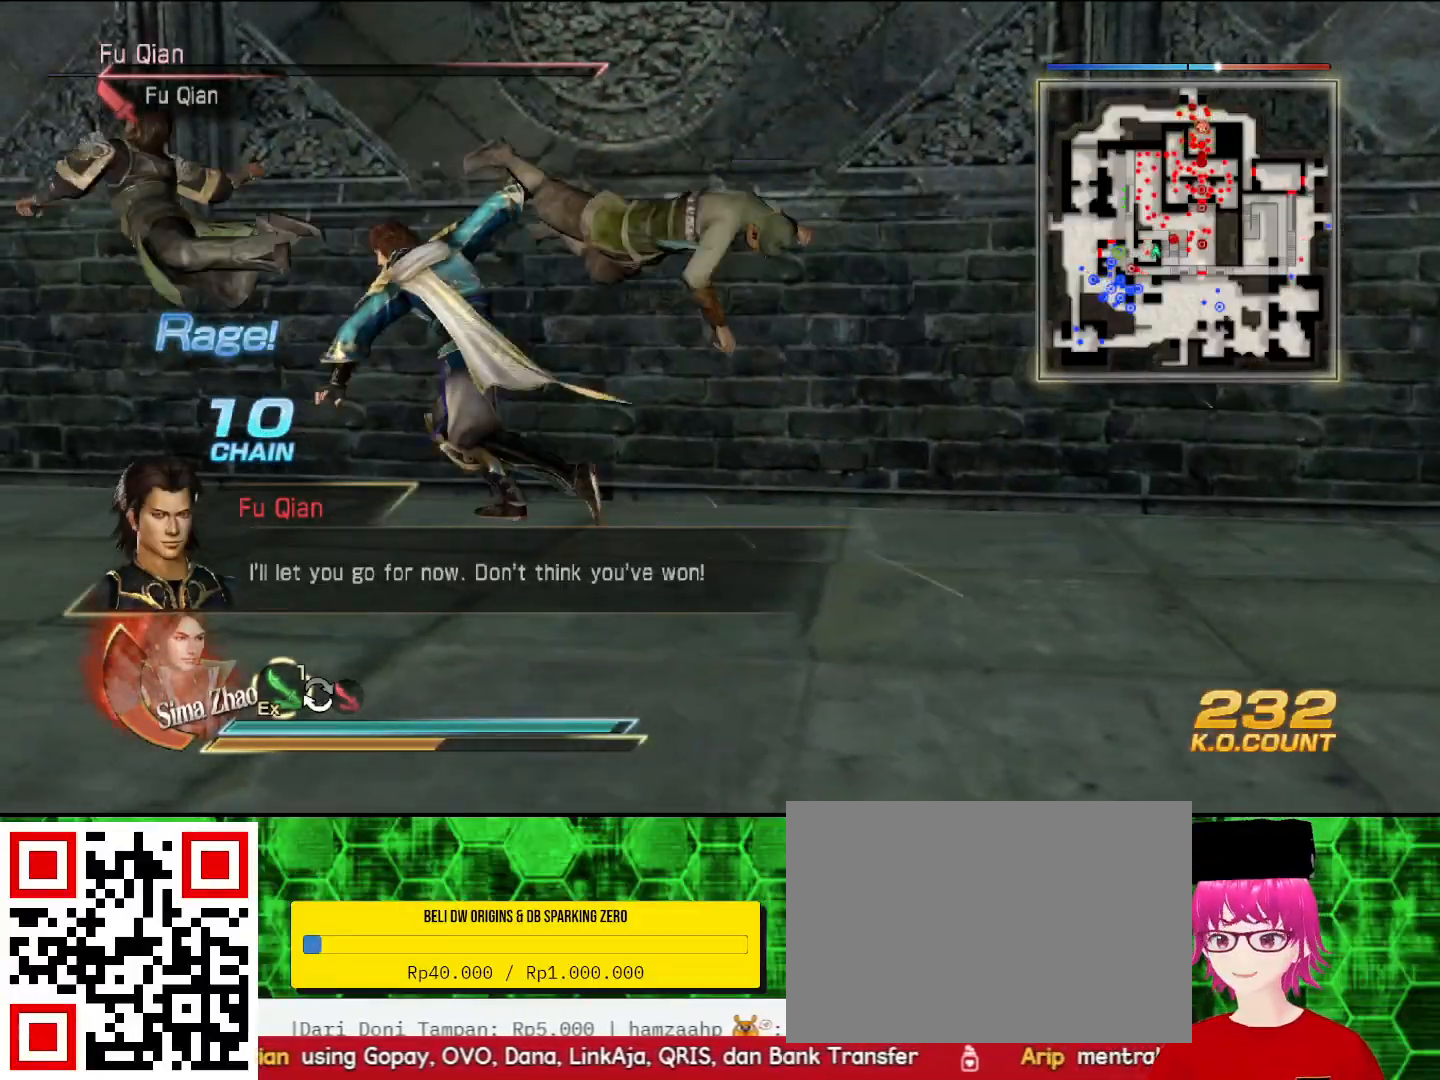
{"buttons": [], "left_stick": "center", "right_stick": "center", "events": [[233, "right_stick", "center"], [267, "left_stick", "center"]]}
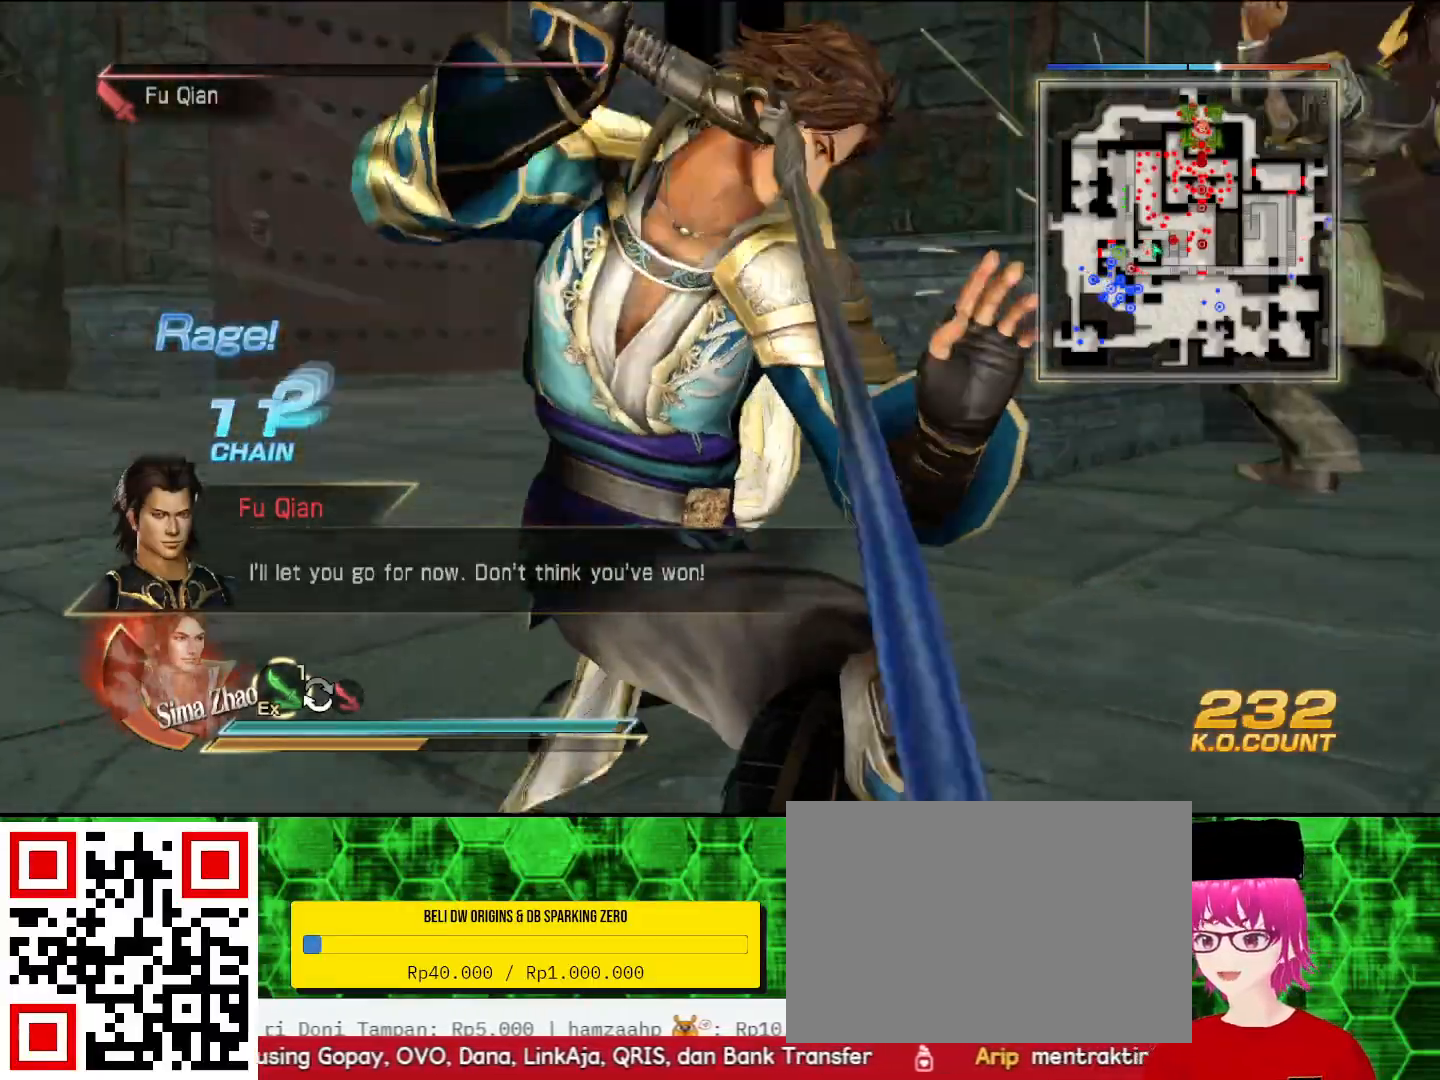
{"buttons": [], "left_stick": "center", "right_stick": "center", "events": [[100, "left_stick", "up-left"], [367, "left_stick", "center"]]}
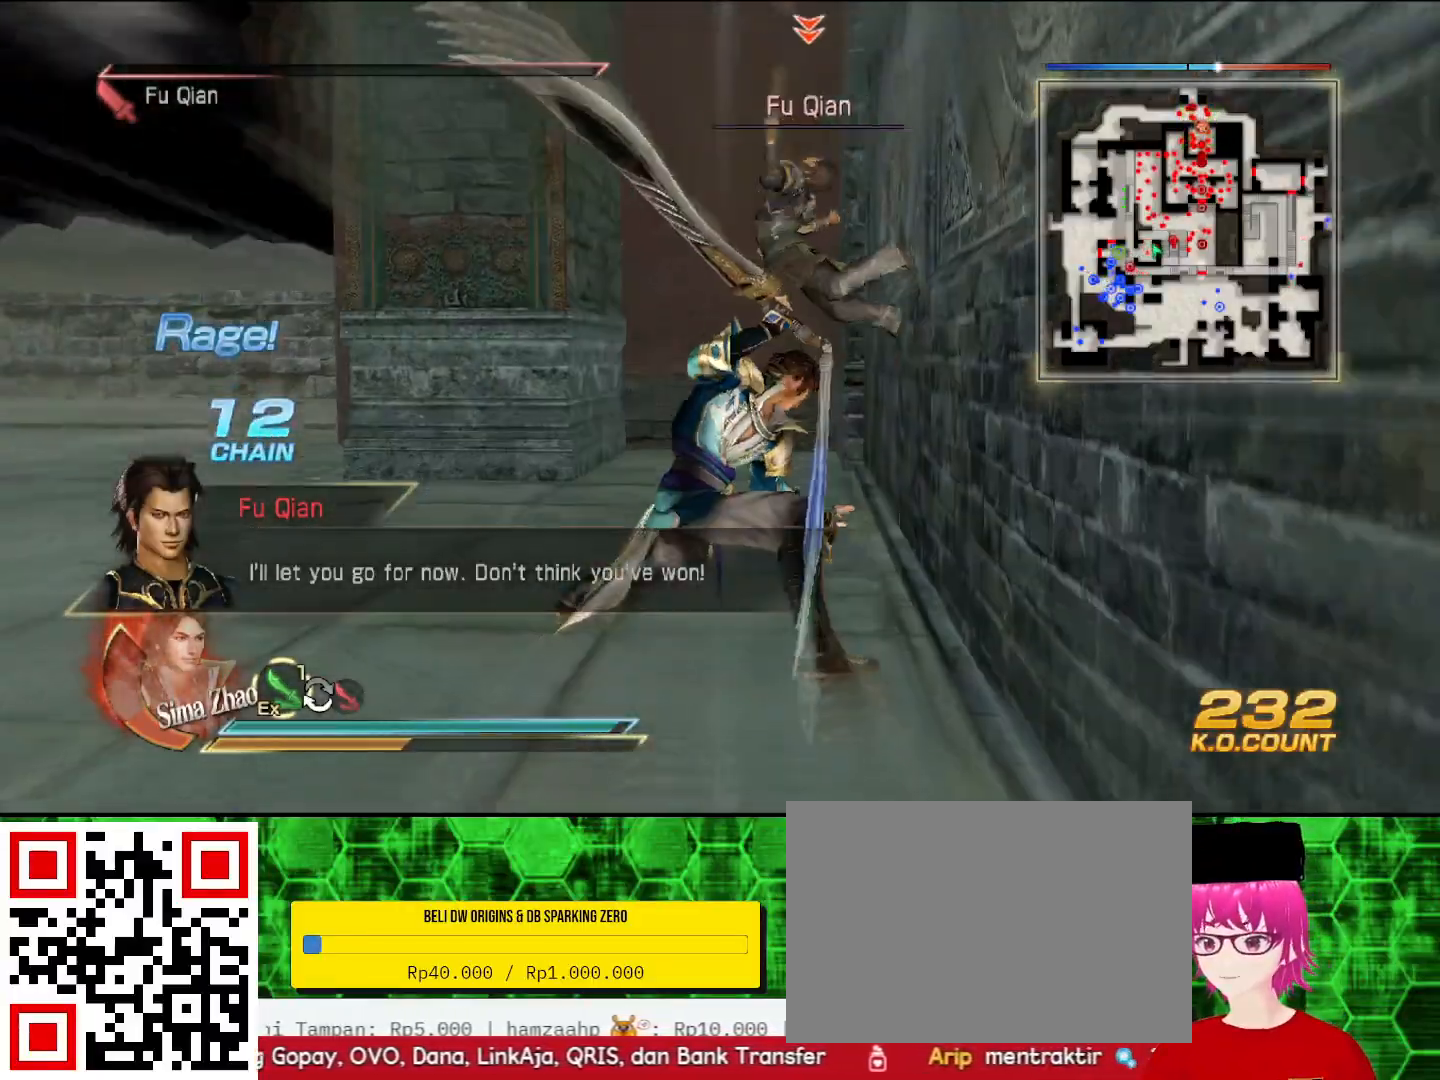
{"buttons": [], "left_stick": "up", "right_stick": "center", "events": [[333, "left_stick", "up"]]}
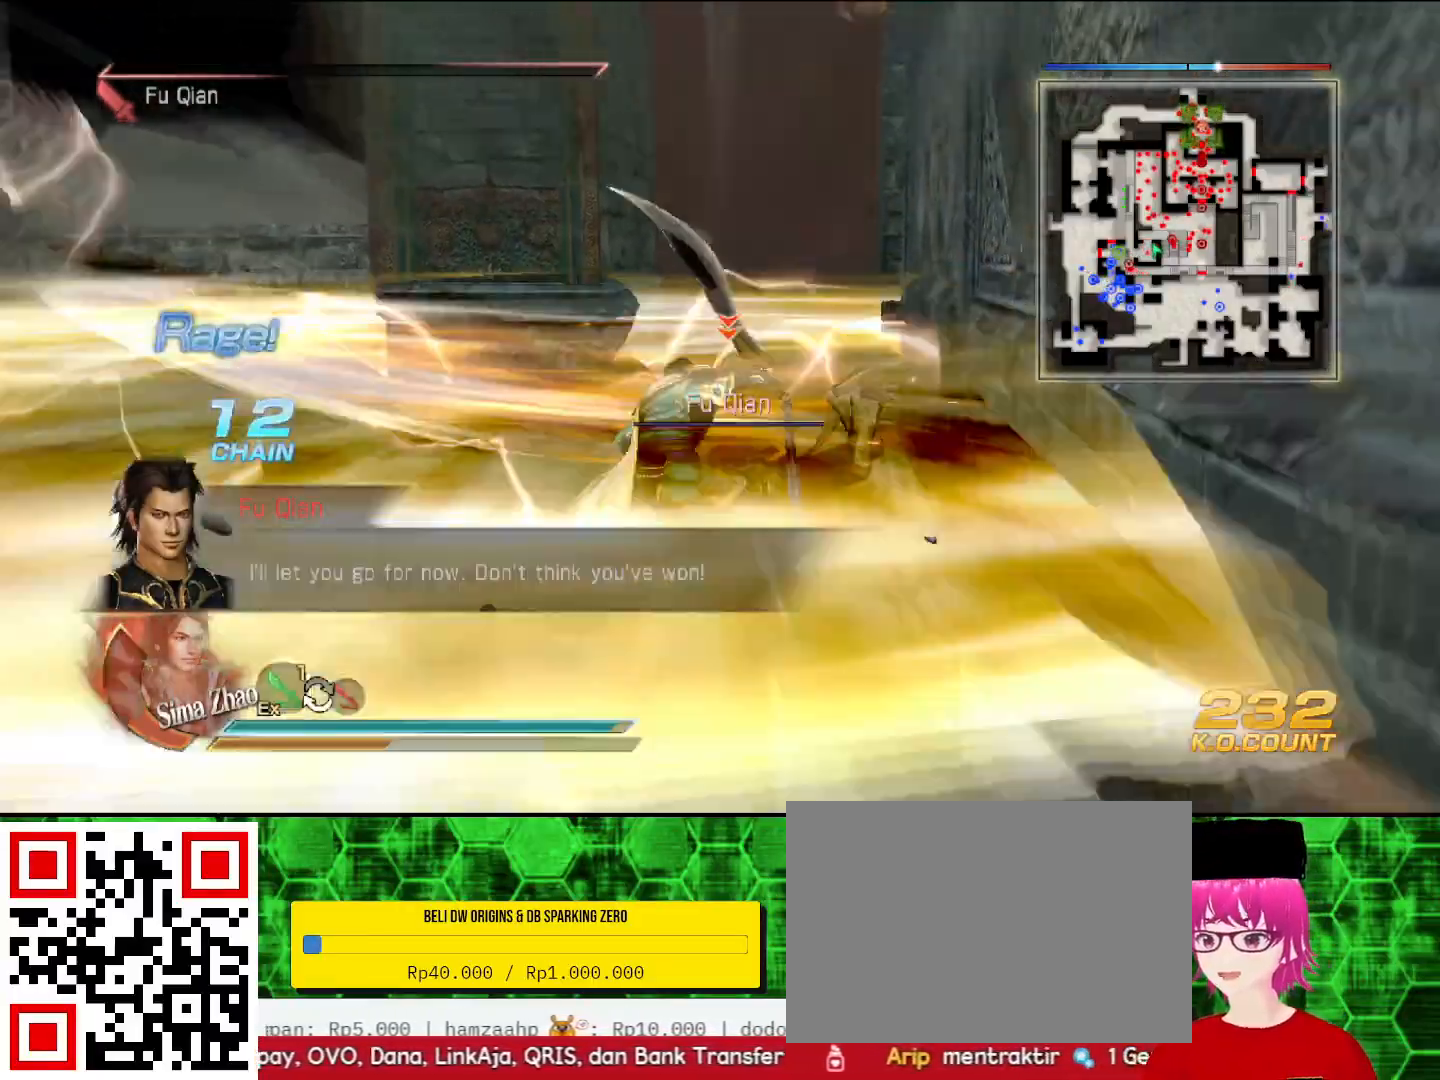
{"buttons": [], "left_stick": "up", "right_stick": "center", "events": []}
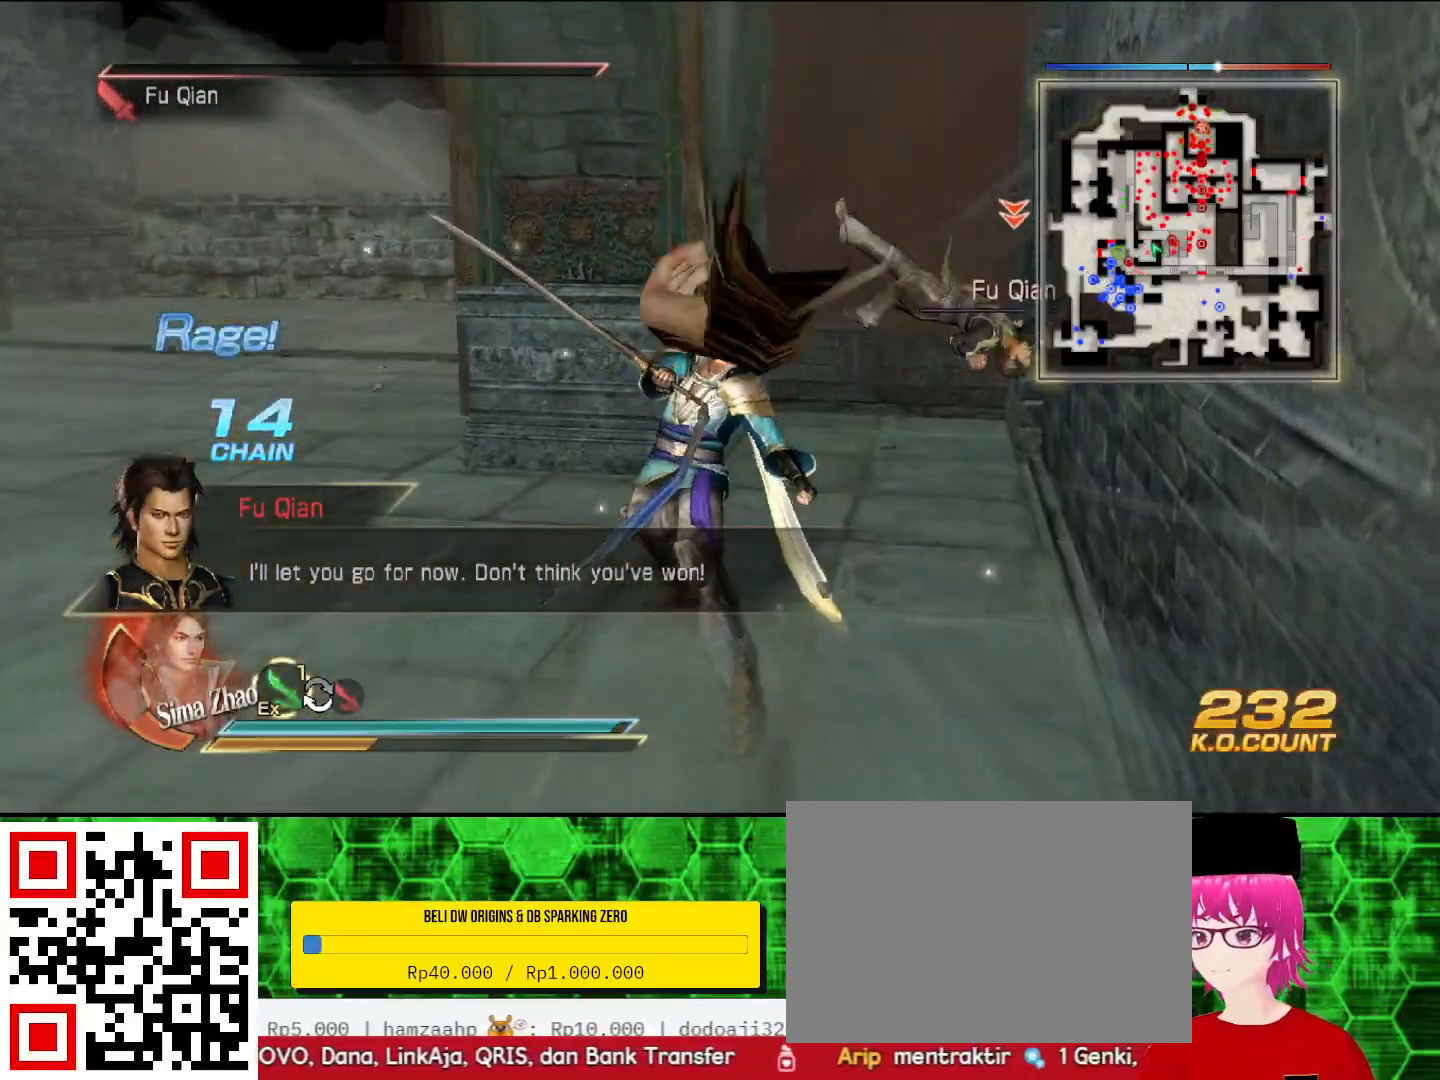
{"buttons": [], "left_stick": "up", "right_stick": "center", "events": [[267, "left_stick", "center"], [433, "left_stick", "up"]]}
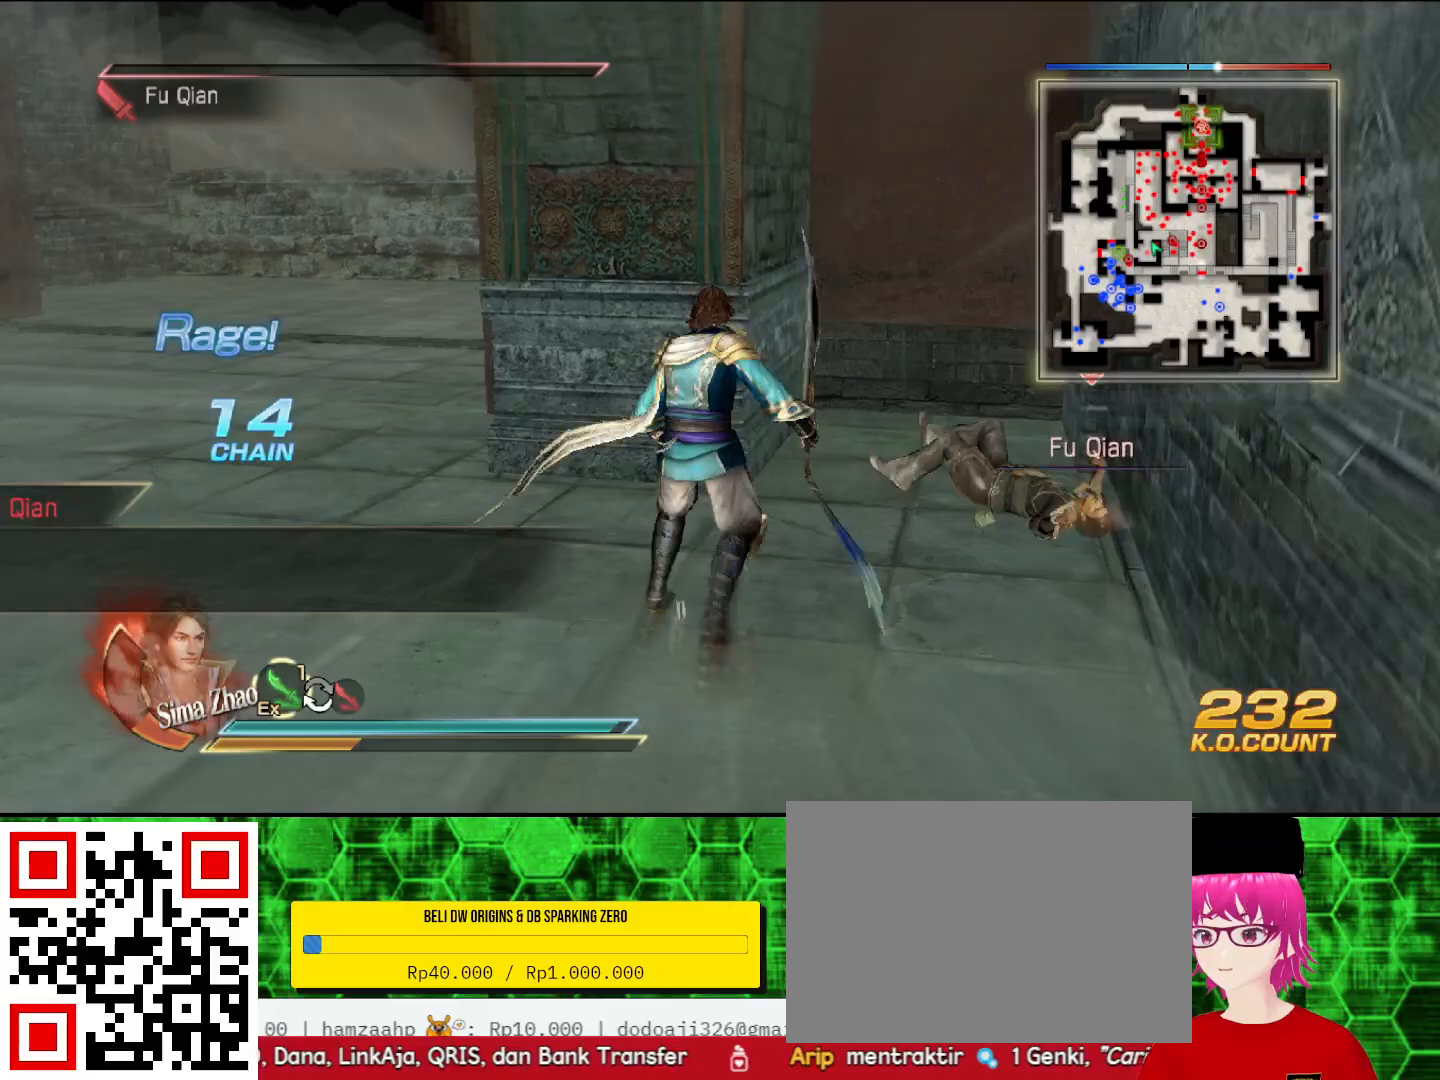
{"buttons": [], "left_stick": "up-right", "right_stick": "center", "events": [[233, "left_stick", "center"], [467, "left_stick", "up-right"]]}
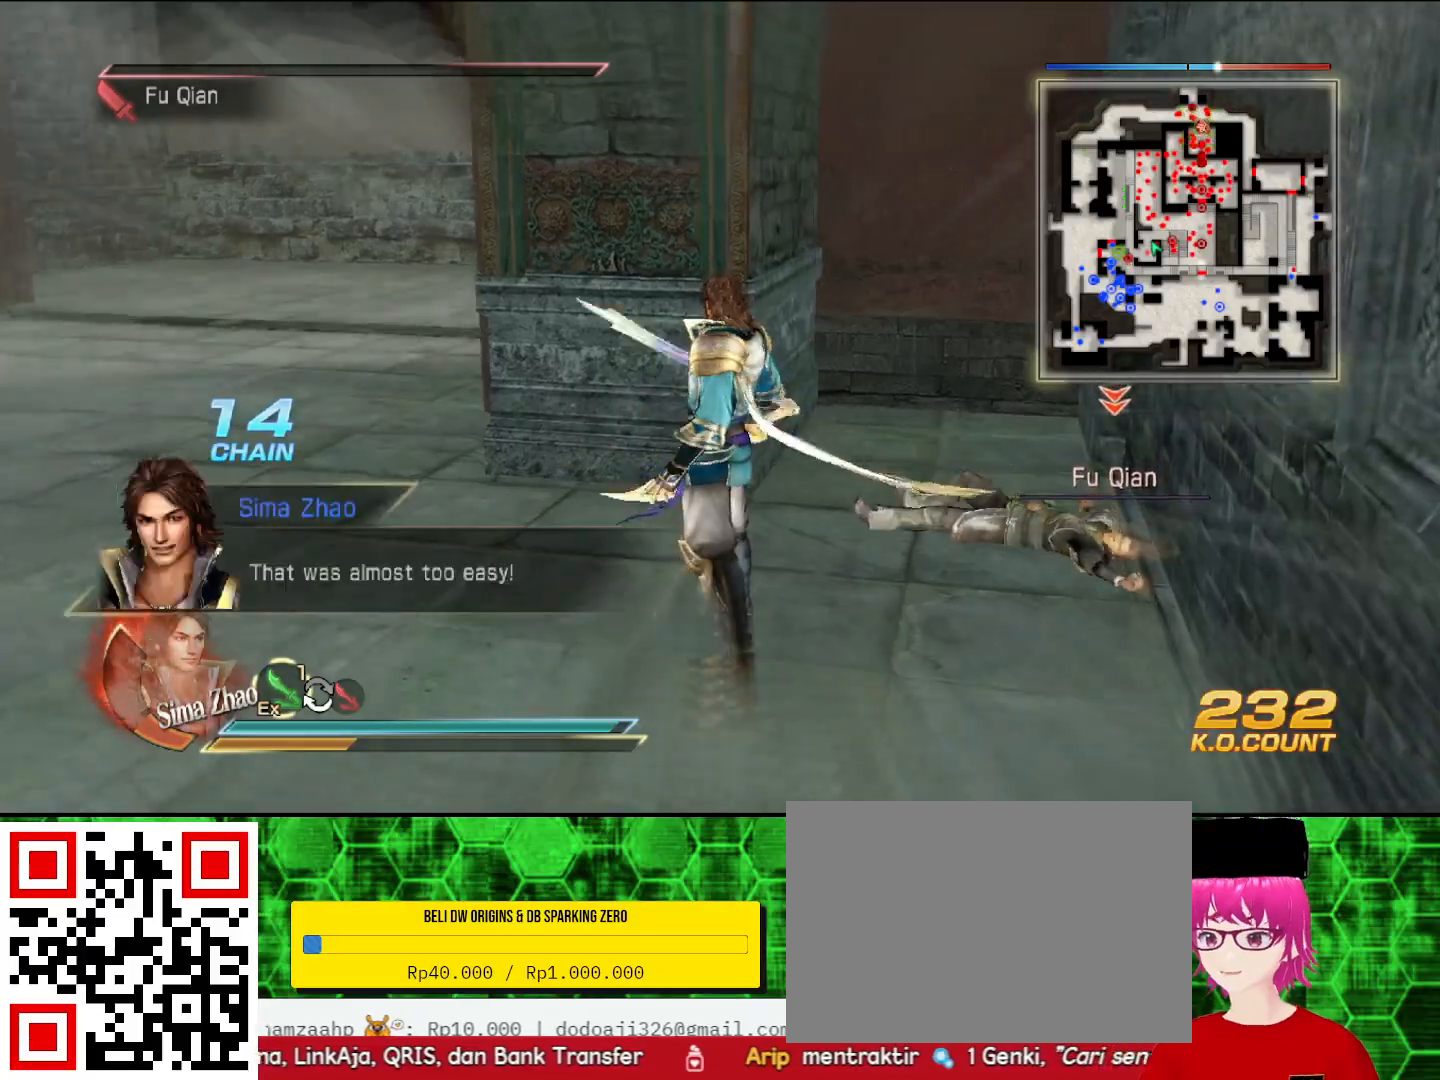
{"buttons": [], "left_stick": "down", "right_stick": "center", "events": [[267, "left_stick", "center"], [400, "left_stick", "down"]]}
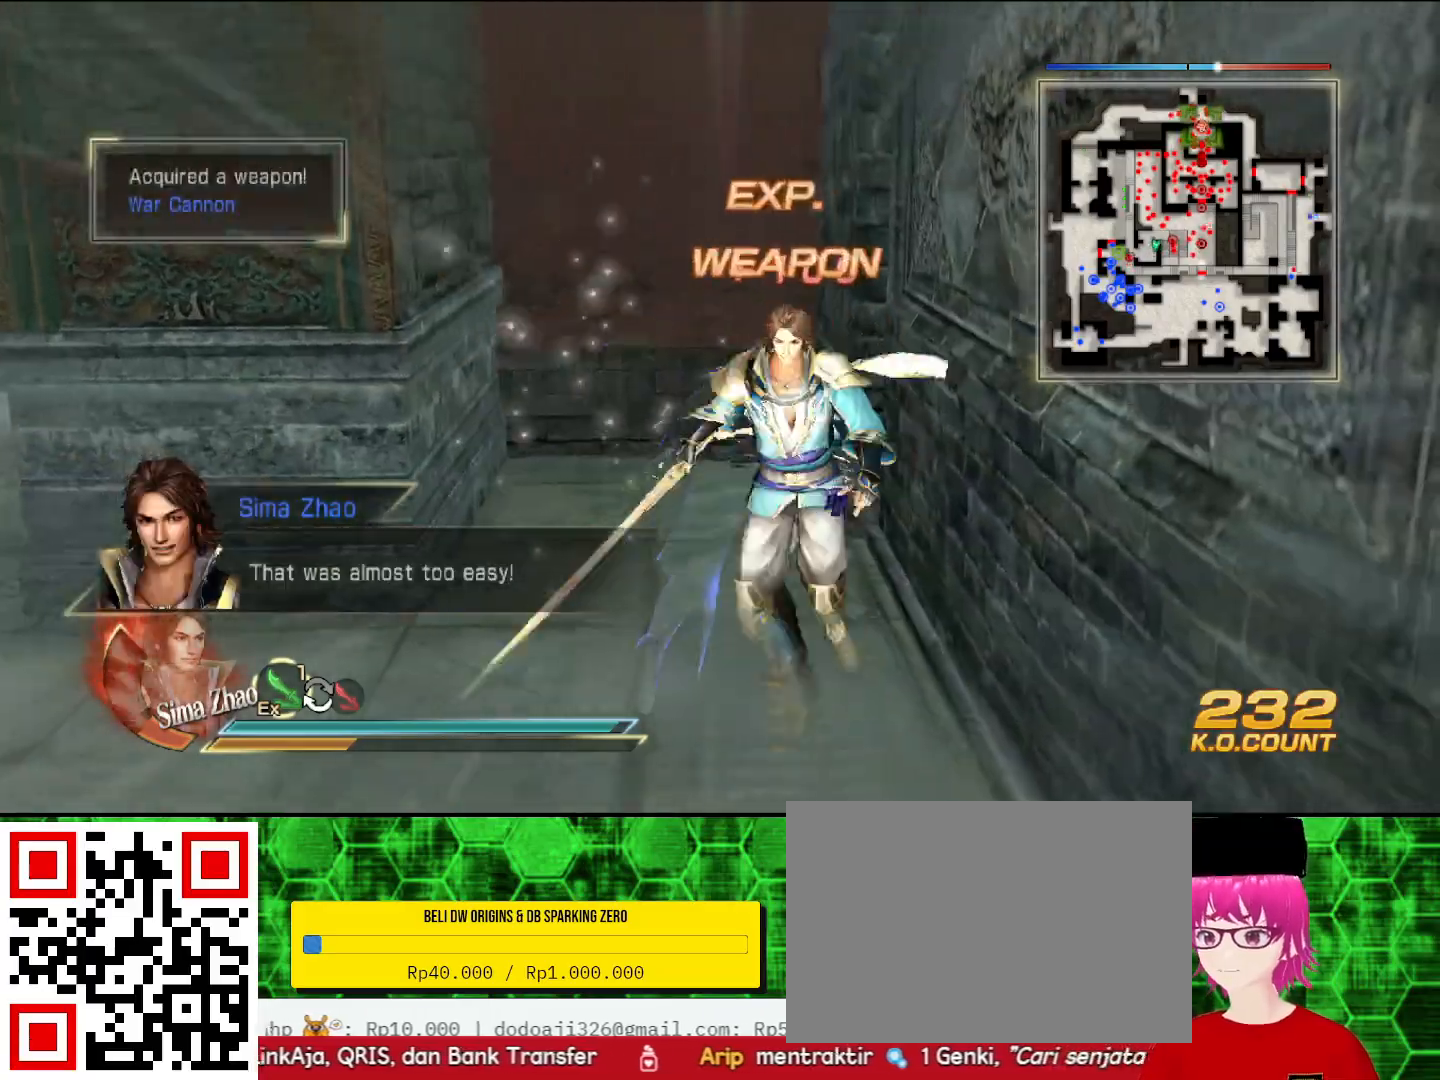
{"buttons": [], "left_stick": "up-left", "right_stick": "center", "events": [[33, "left_stick", "down-left"], [233, "left_stick", "left"], [467, "left_stick", "up-left"]]}
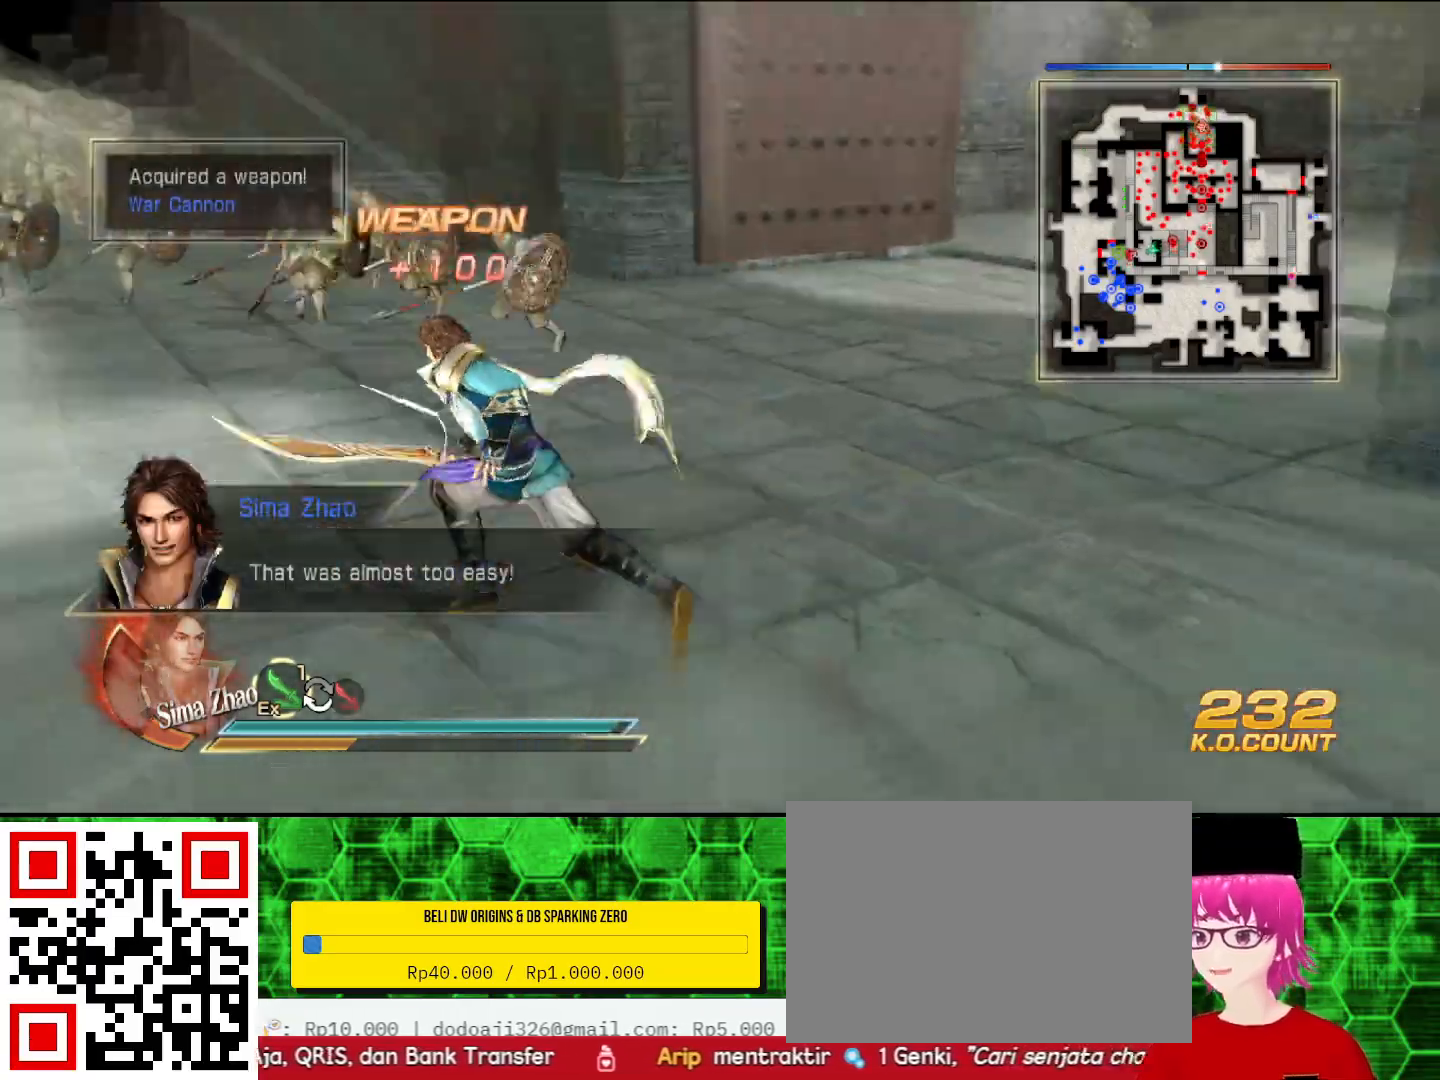
{"buttons": [], "left_stick": "up", "right_stick": "center", "events": [[100, "left_stick", "up"], [100, "right_stick", "left"], [267, "right_stick", "center"]]}
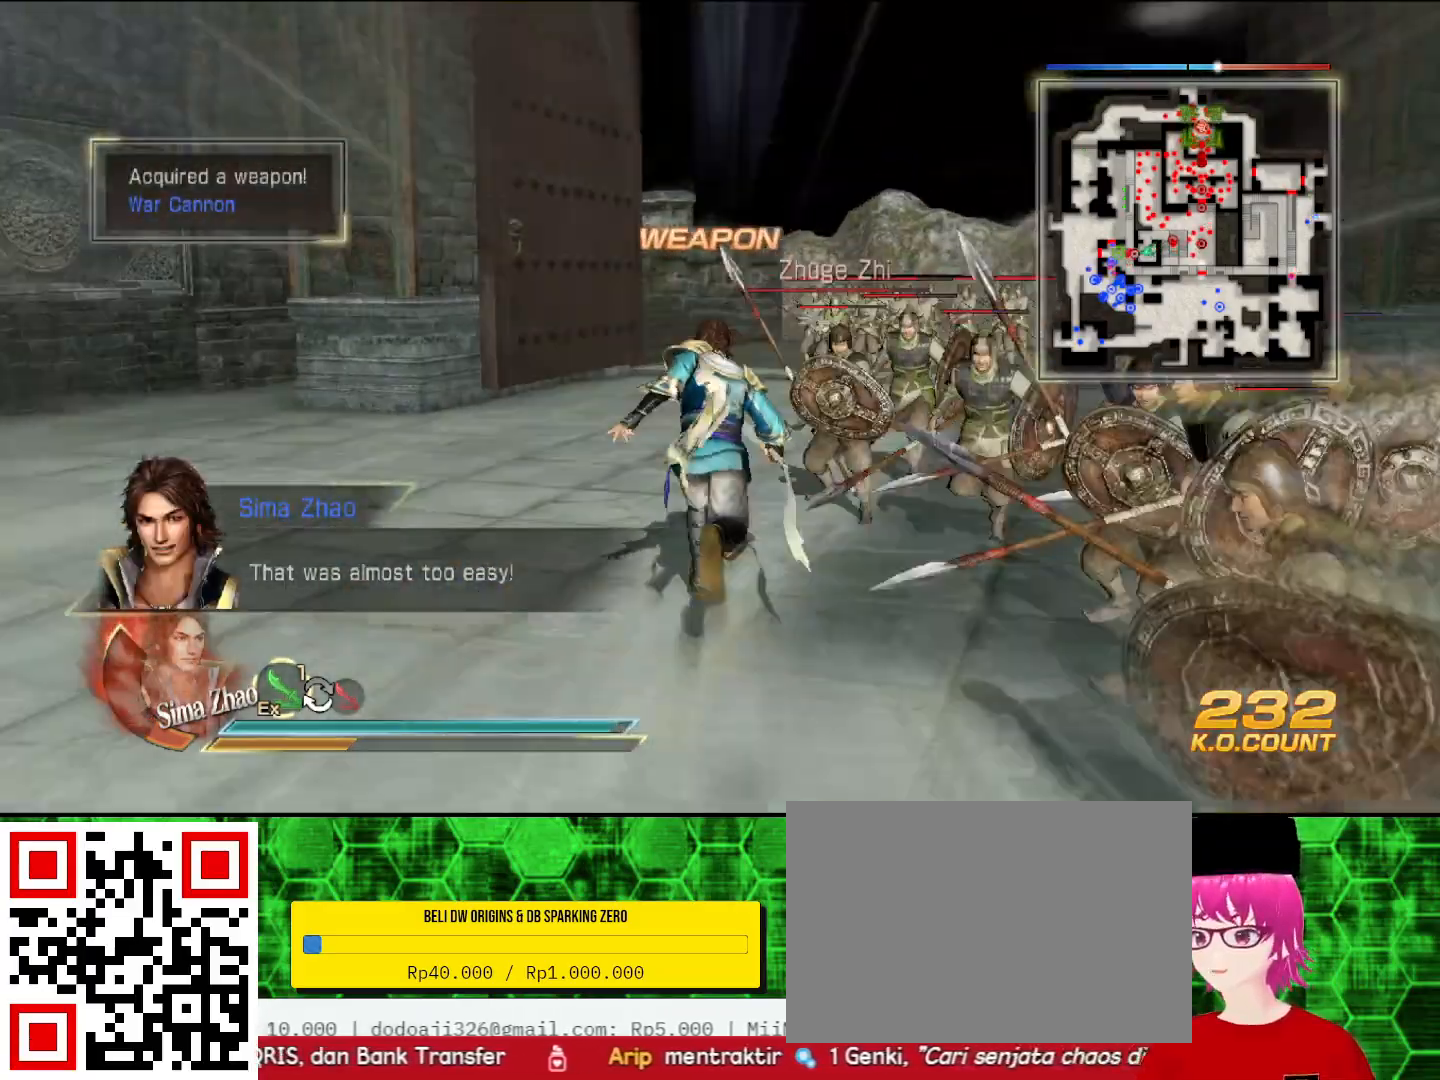
{"buttons": [], "left_stick": "up", "right_stick": "center", "events": [[267, "SQUARE", "down"], [300, "SQUARE", "up"], [400, "SQUARE", "down"], [433, "SQUARE", "up"], [467, "SQUARE", "down"], [500, "SQUARE", "up"]]}
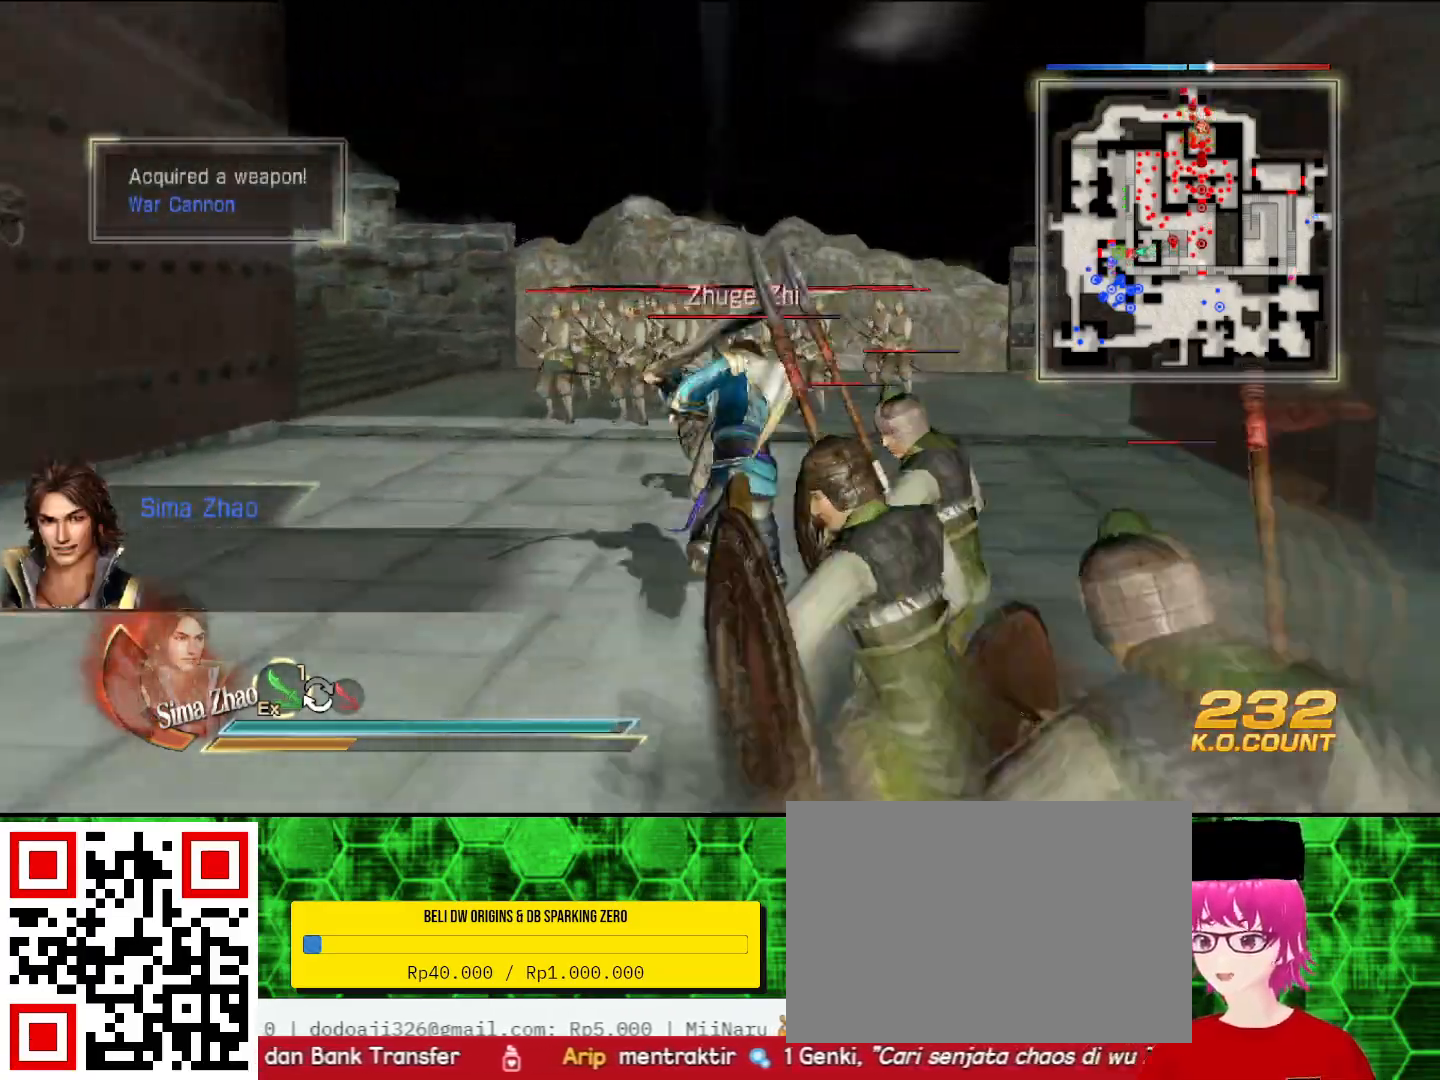
{"buttons": ["CIRCLE"], "left_stick": "up", "right_stick": "center", "events": [[100, "SQUARE", "down"], [133, "SQUARE", "up"], [300, "SQUARE", "down"], [333, "SQUARE", "up"], [400, "CIRCLE", "down"]]}
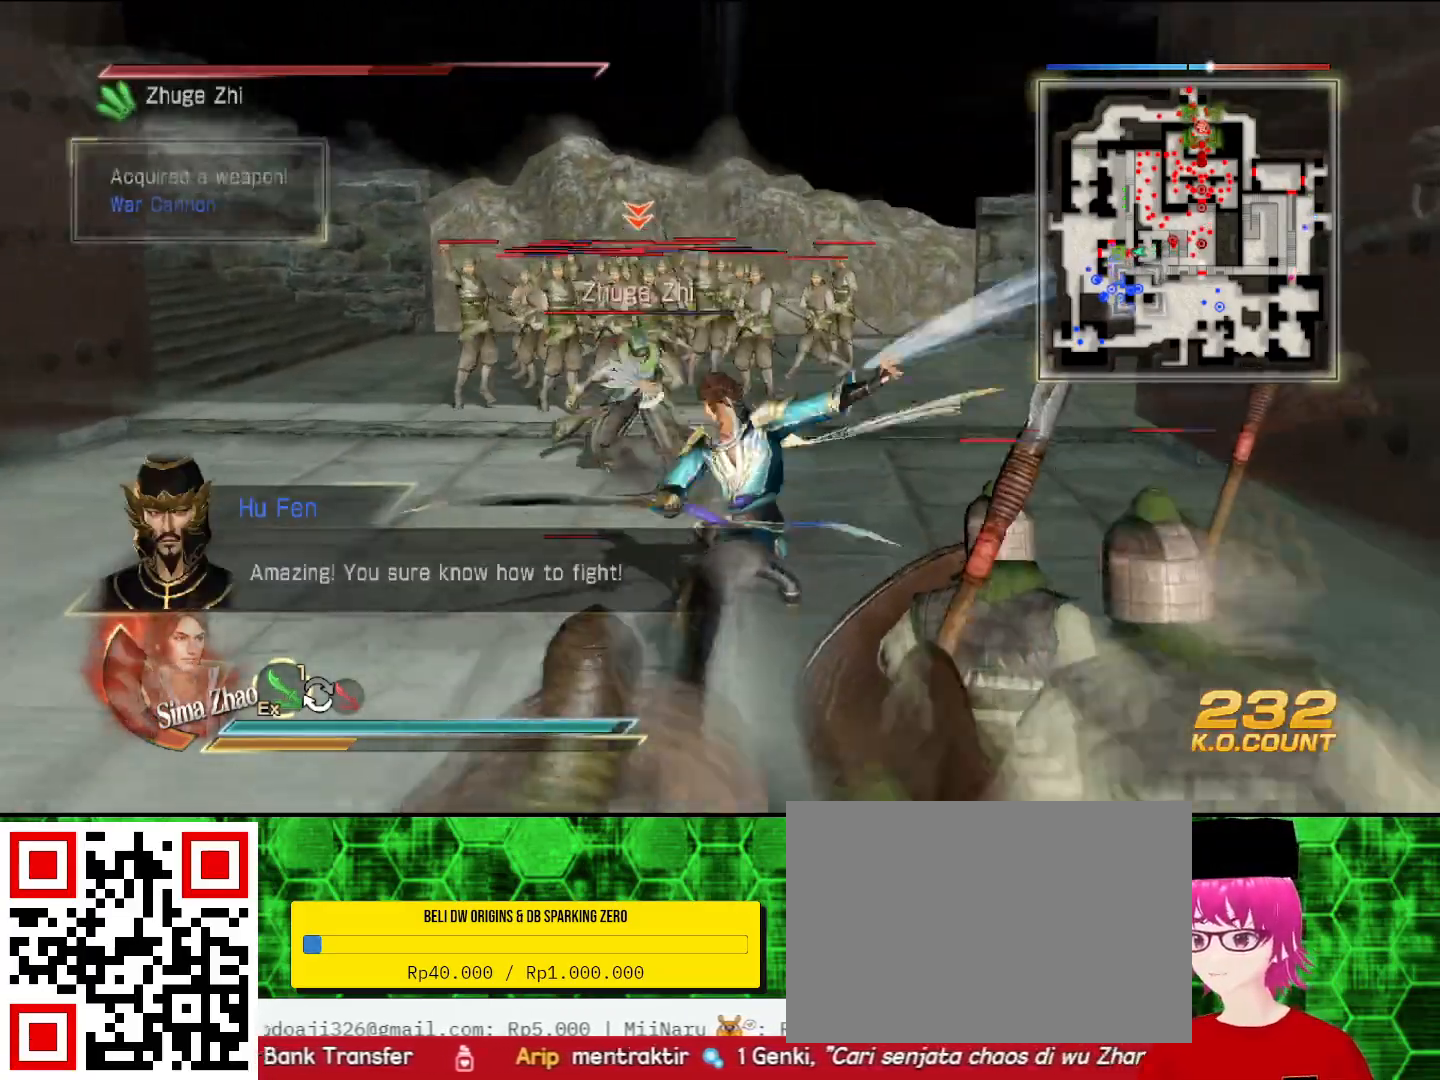
{"buttons": ["CIRCLE"], "left_stick": "up", "right_stick": "center", "events": [[267, "left_stick", "up-left"], [367, "left_stick", "up"]]}
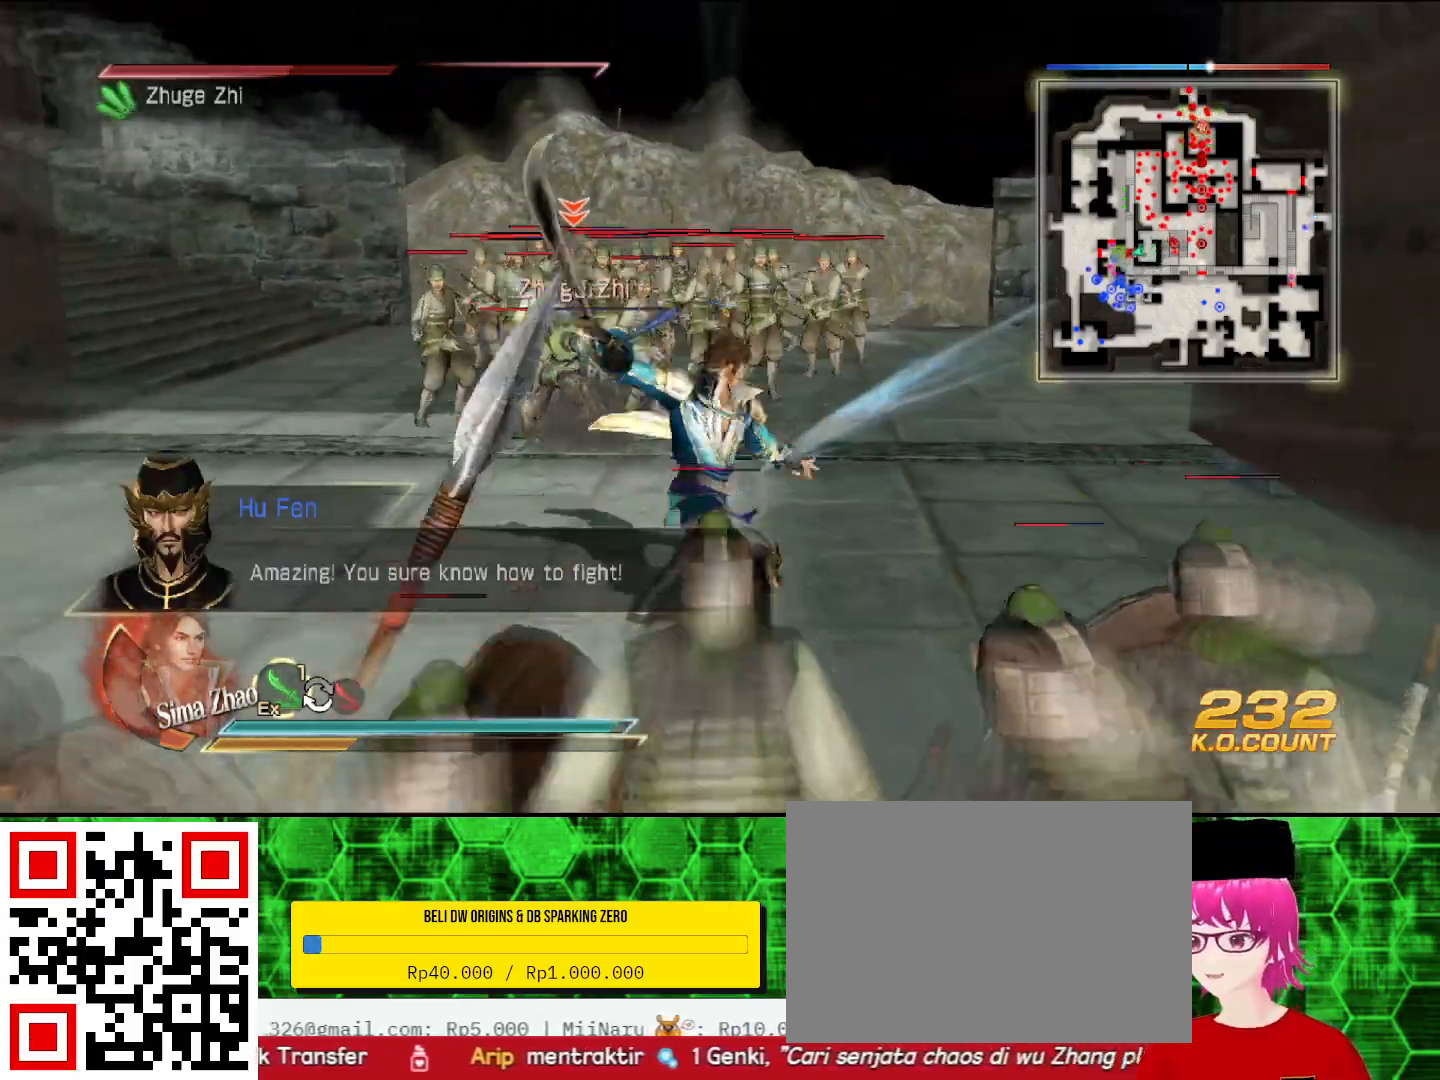
{"buttons": ["SQUARE"], "left_stick": "up", "right_stick": "center", "events": [[367, "CIRCLE", "up"], [500, "SQUARE", "down"]]}
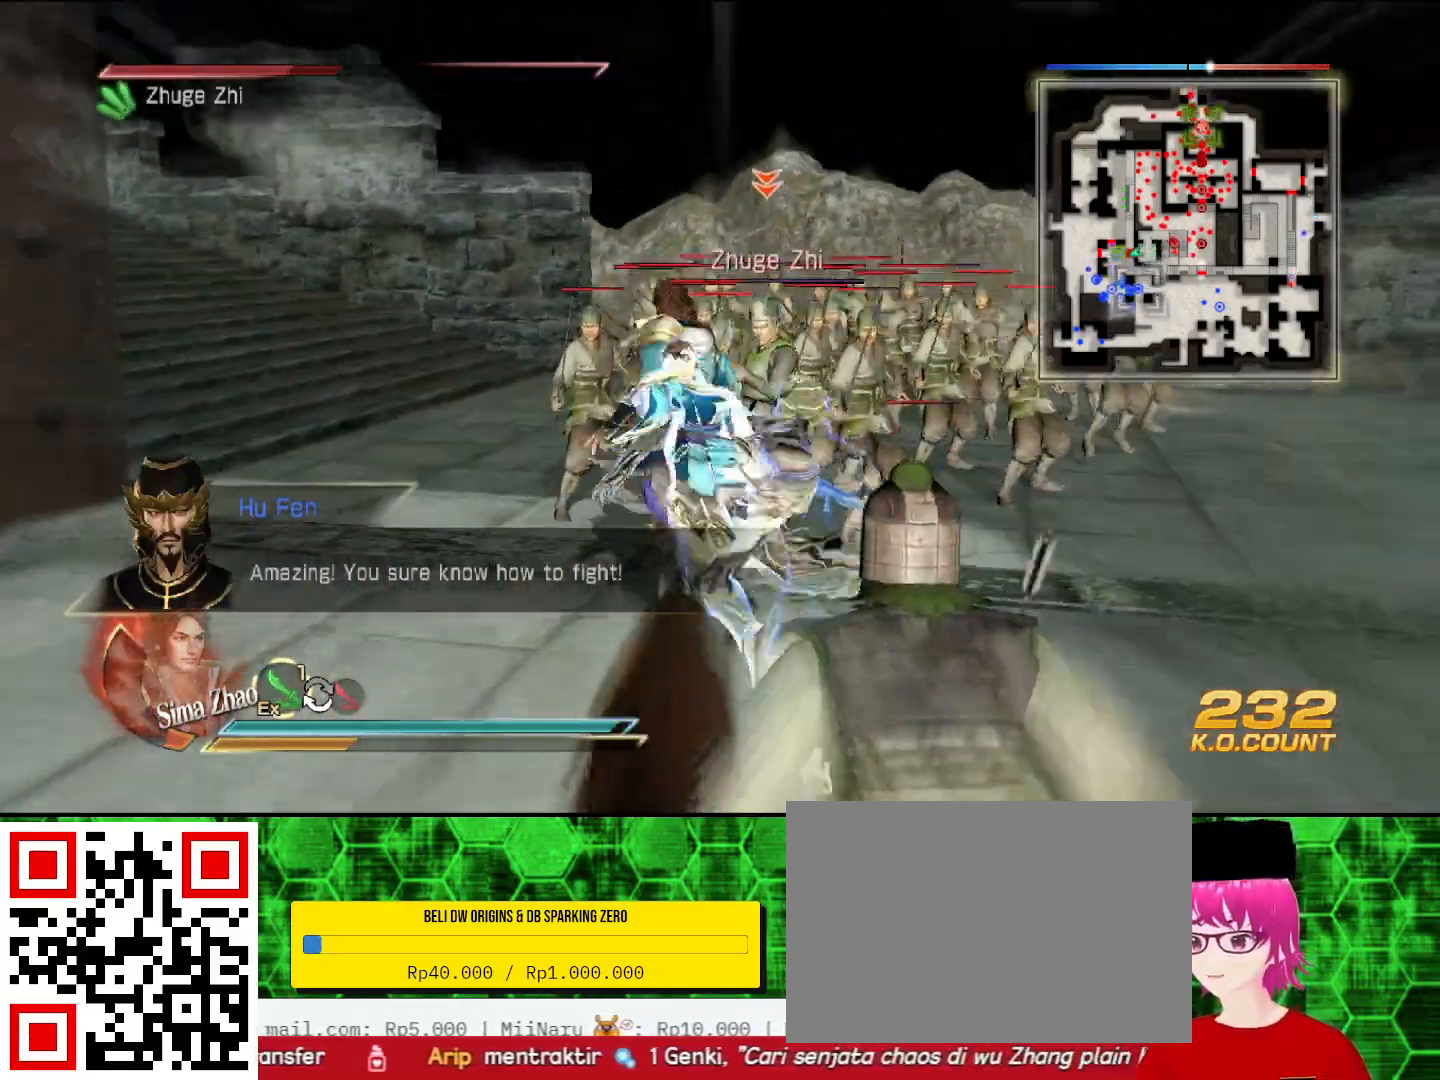
{"buttons": [], "left_stick": "up-right", "right_stick": "center", "events": [[33, "SQUARE", "up"], [133, "SQUARE", "down"], [167, "SQUARE", "up"], [200, "SQUARE", "down"], [233, "SQUARE", "up"], [333, "SQUARE", "down"], [367, "SQUARE", "up"], [367, "left_stick", "up-right"]]}
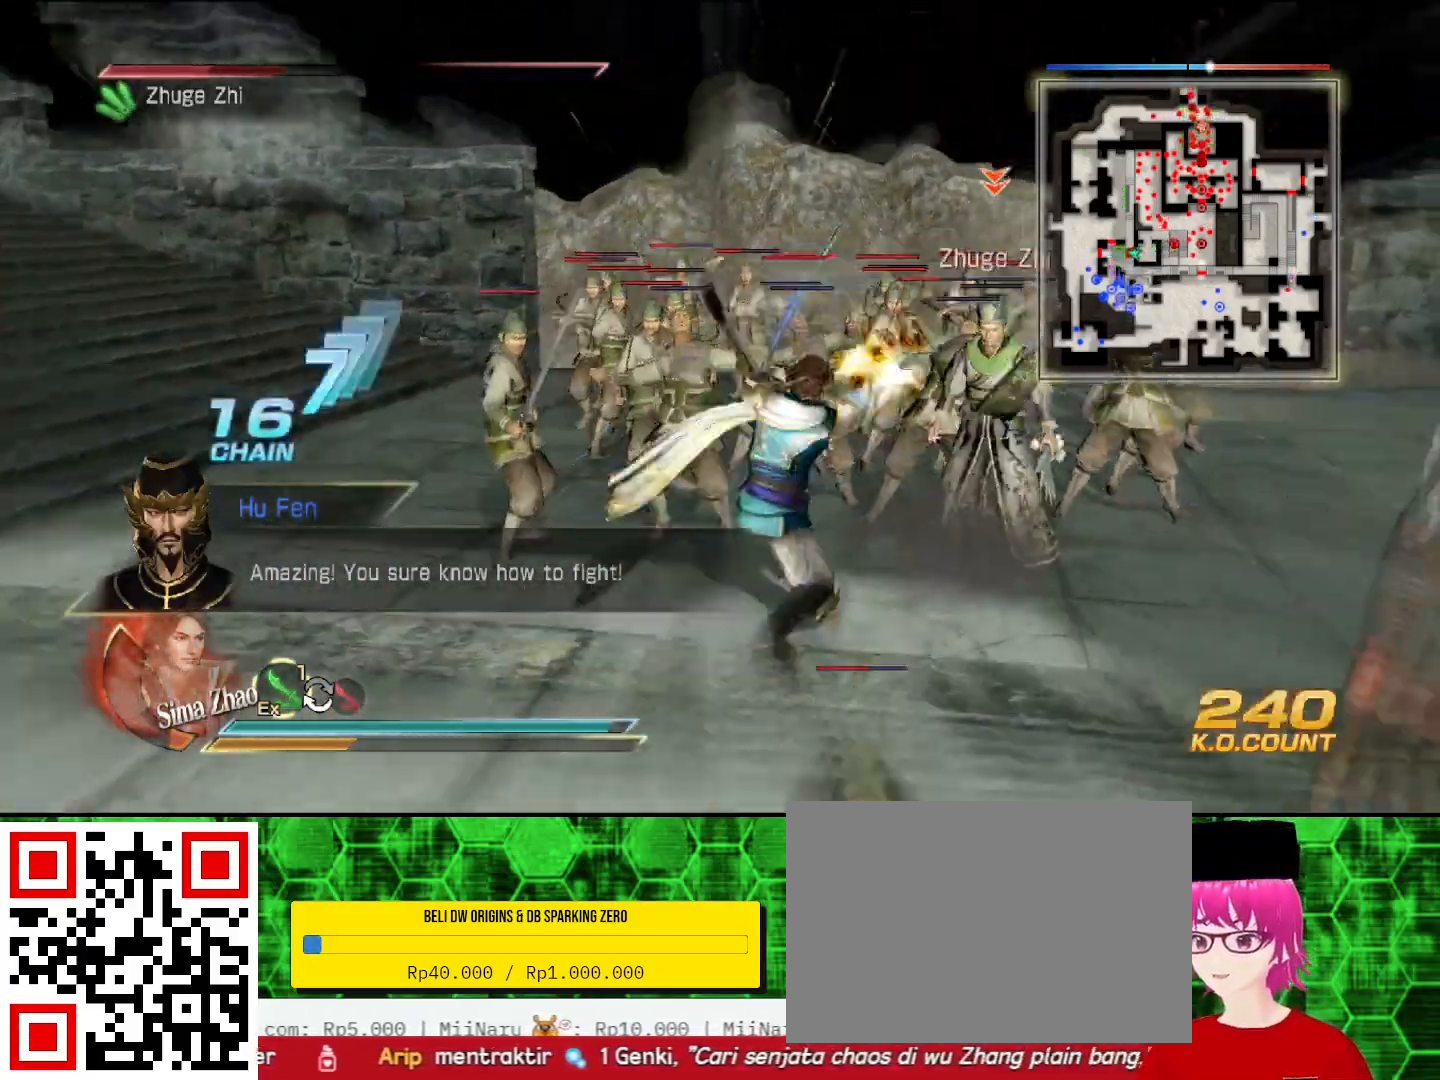
{"buttons": [], "left_stick": "up-right", "right_stick": "center", "events": [[33, "SQUARE", "down"], [67, "SQUARE", "up"], [167, "TRIANGLE", "down"], [267, "TRIANGLE", "up"], [367, "SQUARE", "down"], [400, "SQUARE", "up"], [433, "SQUARE", "down"], [467, "SQUARE", "up"]]}
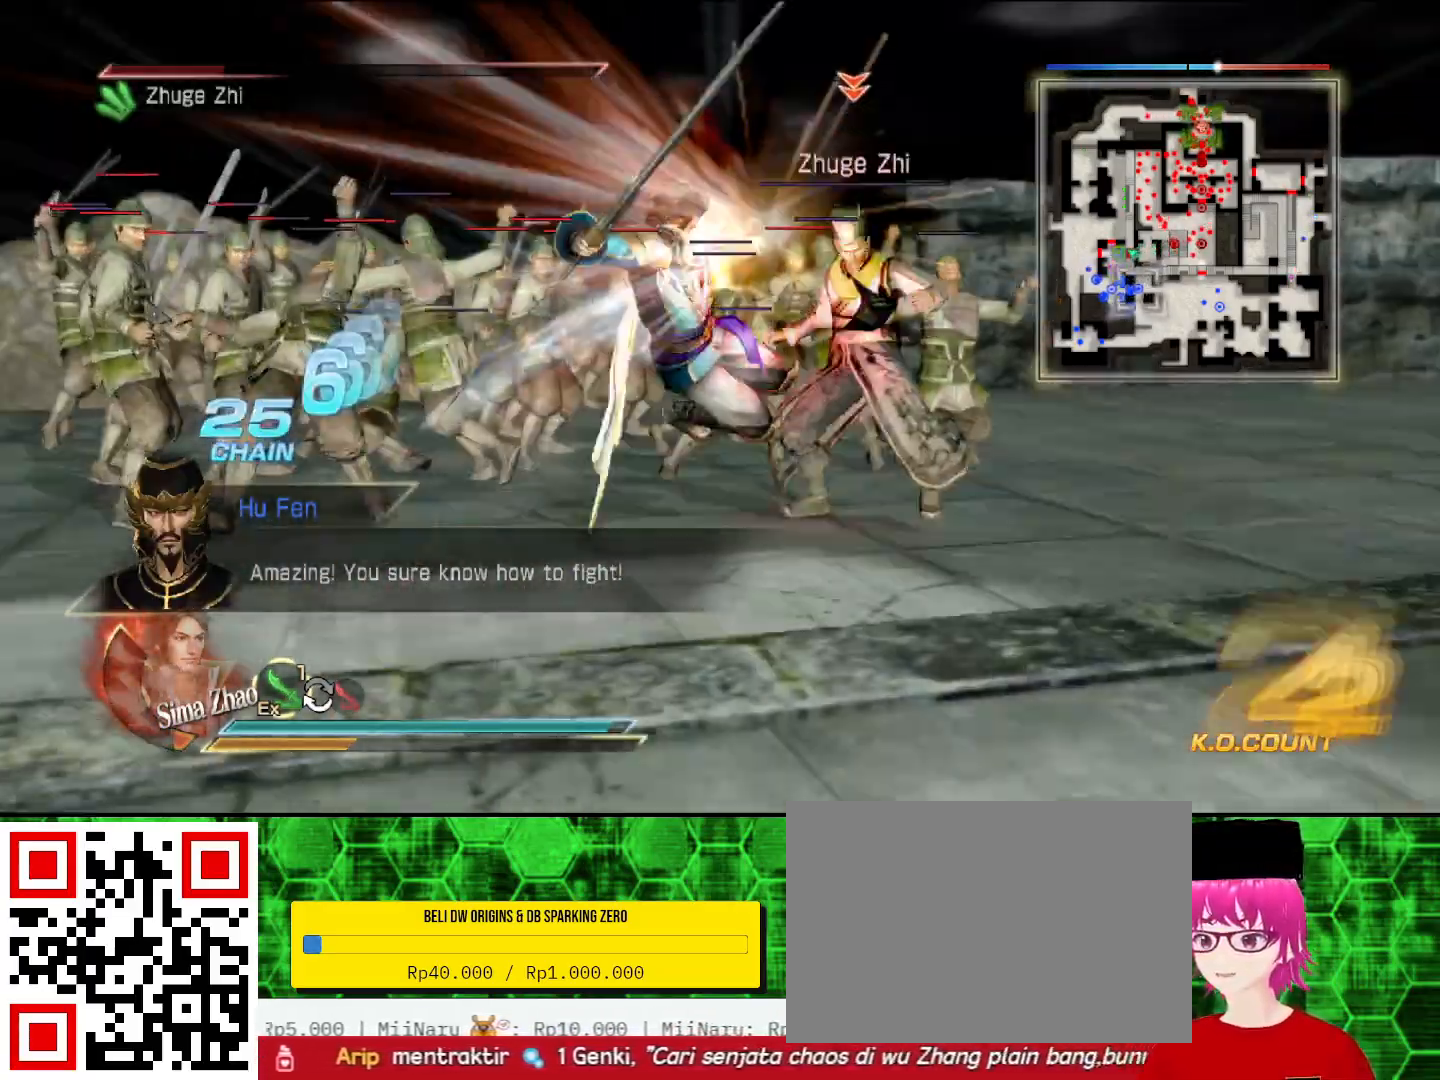
{"buttons": [], "left_stick": "center", "right_stick": "center", "events": [[33, "left_stick", "right"], [67, "SQUARE", "down"], [100, "SQUARE", "up"], [133, "SQUARE", "down"], [167, "SQUARE", "up"], [433, "left_stick", "center"]]}
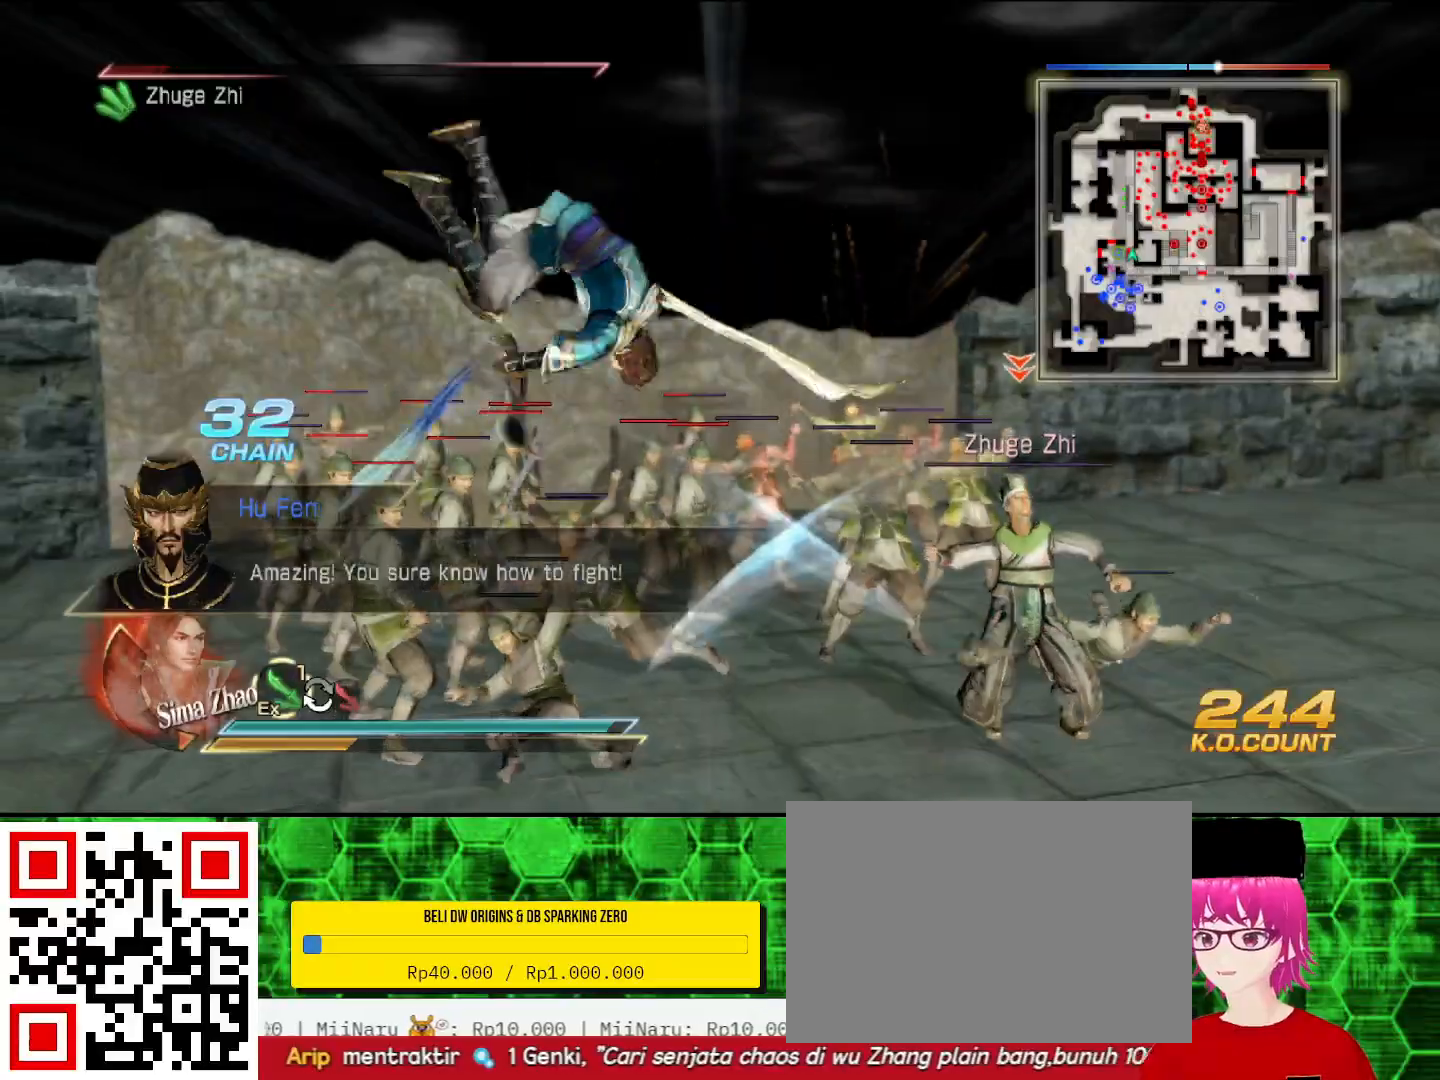
{"buttons": [], "left_stick": "up", "right_stick": "center", "events": [[133, "SQUARE", "down"], [167, "SQUARE", "up"], [167, "left_stick", "up-right"], [200, "SQUARE", "down"], [233, "SQUARE", "up"], [333, "SQUARE", "down"], [333, "left_stick", "up"], [367, "SQUARE", "up"], [400, "SQUARE", "down"], [433, "SQUARE", "up"]]}
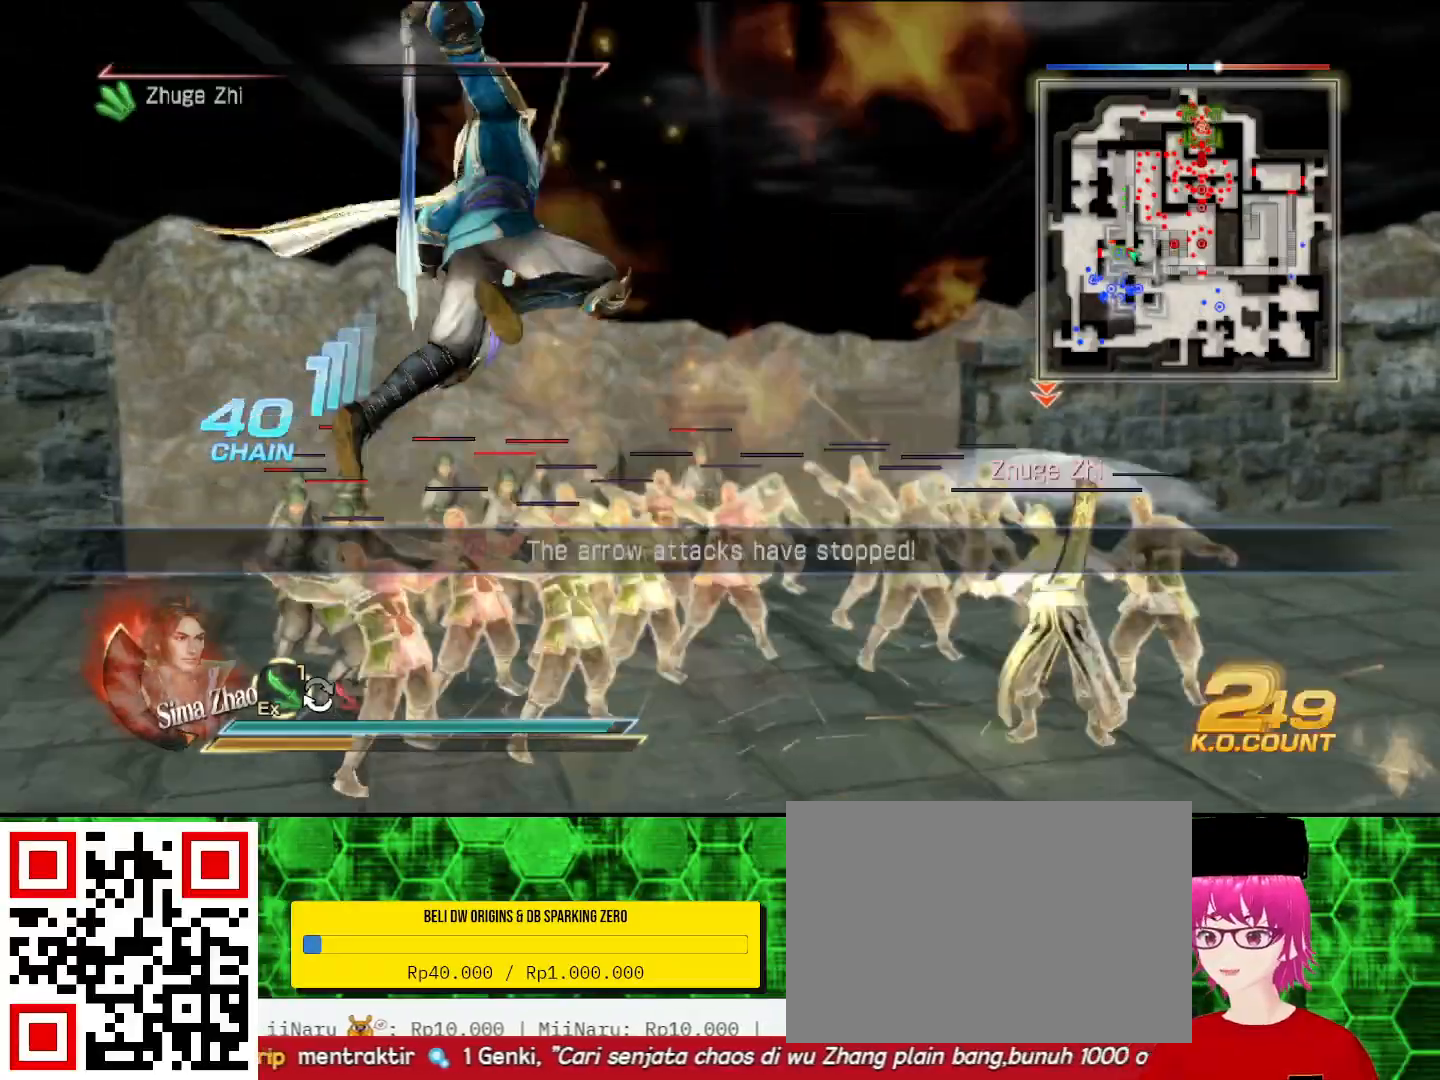
{"buttons": [], "left_stick": "up", "right_stick": "center", "events": [[33, "SQUARE", "down"], [67, "SQUARE", "up"], [100, "SQUARE", "down"], [133, "SQUARE", "up"]]}
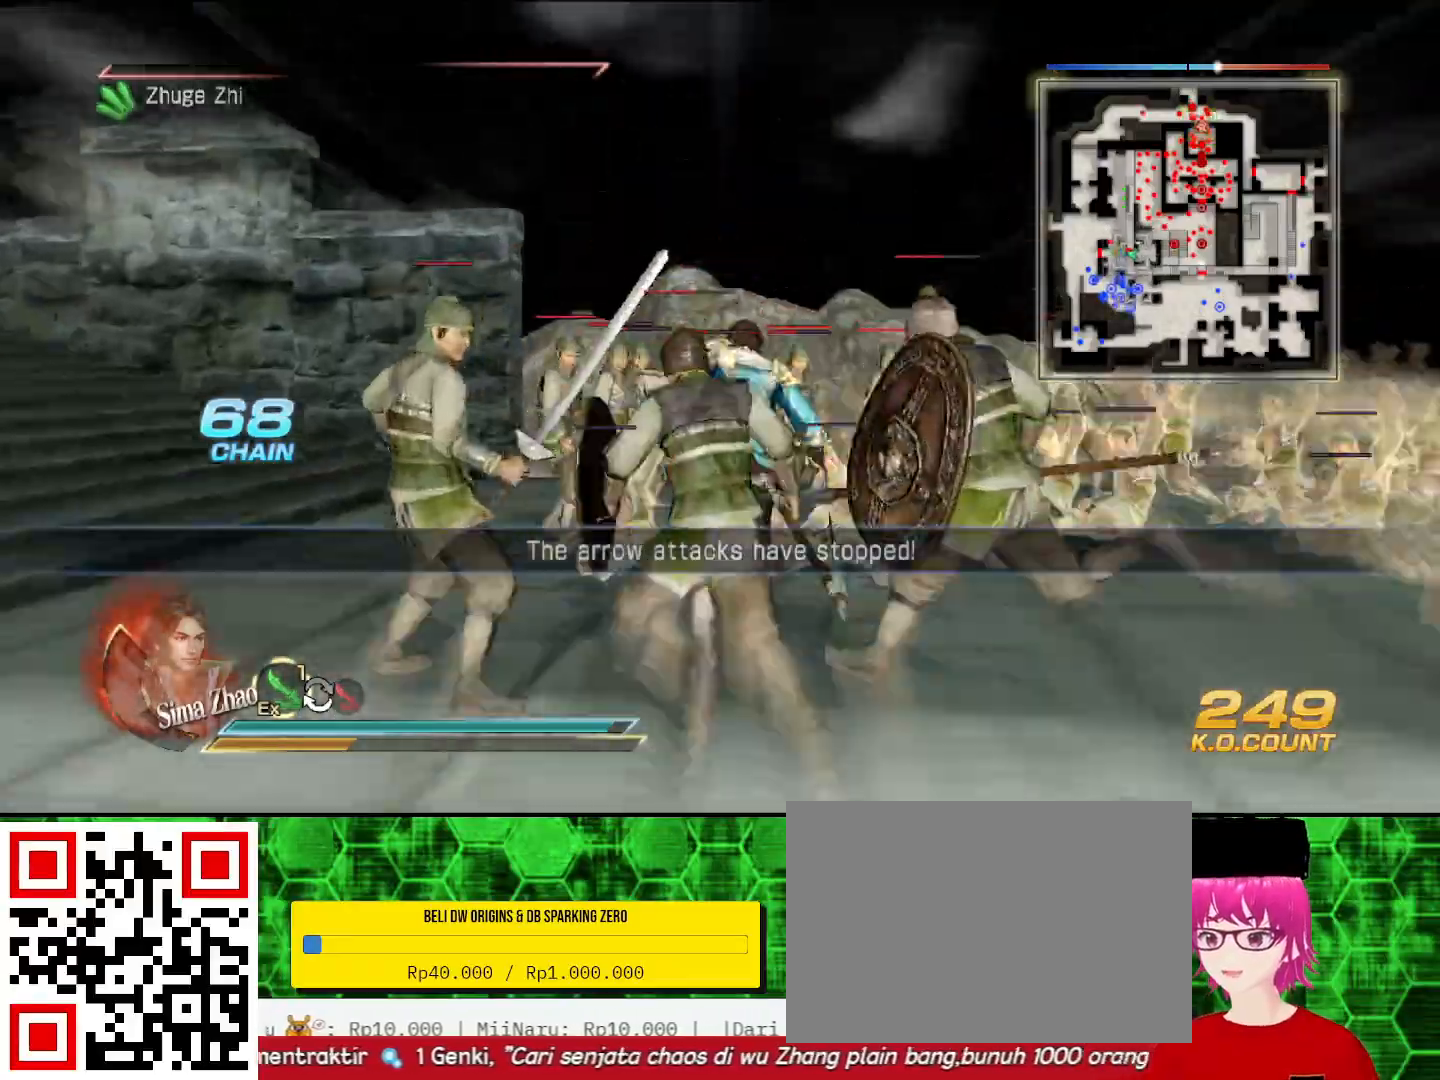
{"buttons": [], "left_stick": "center", "right_stick": "right", "events": [[267, "left_stick", "right"], [333, "right_stick", "right"], [433, "left_stick", "center"]]}
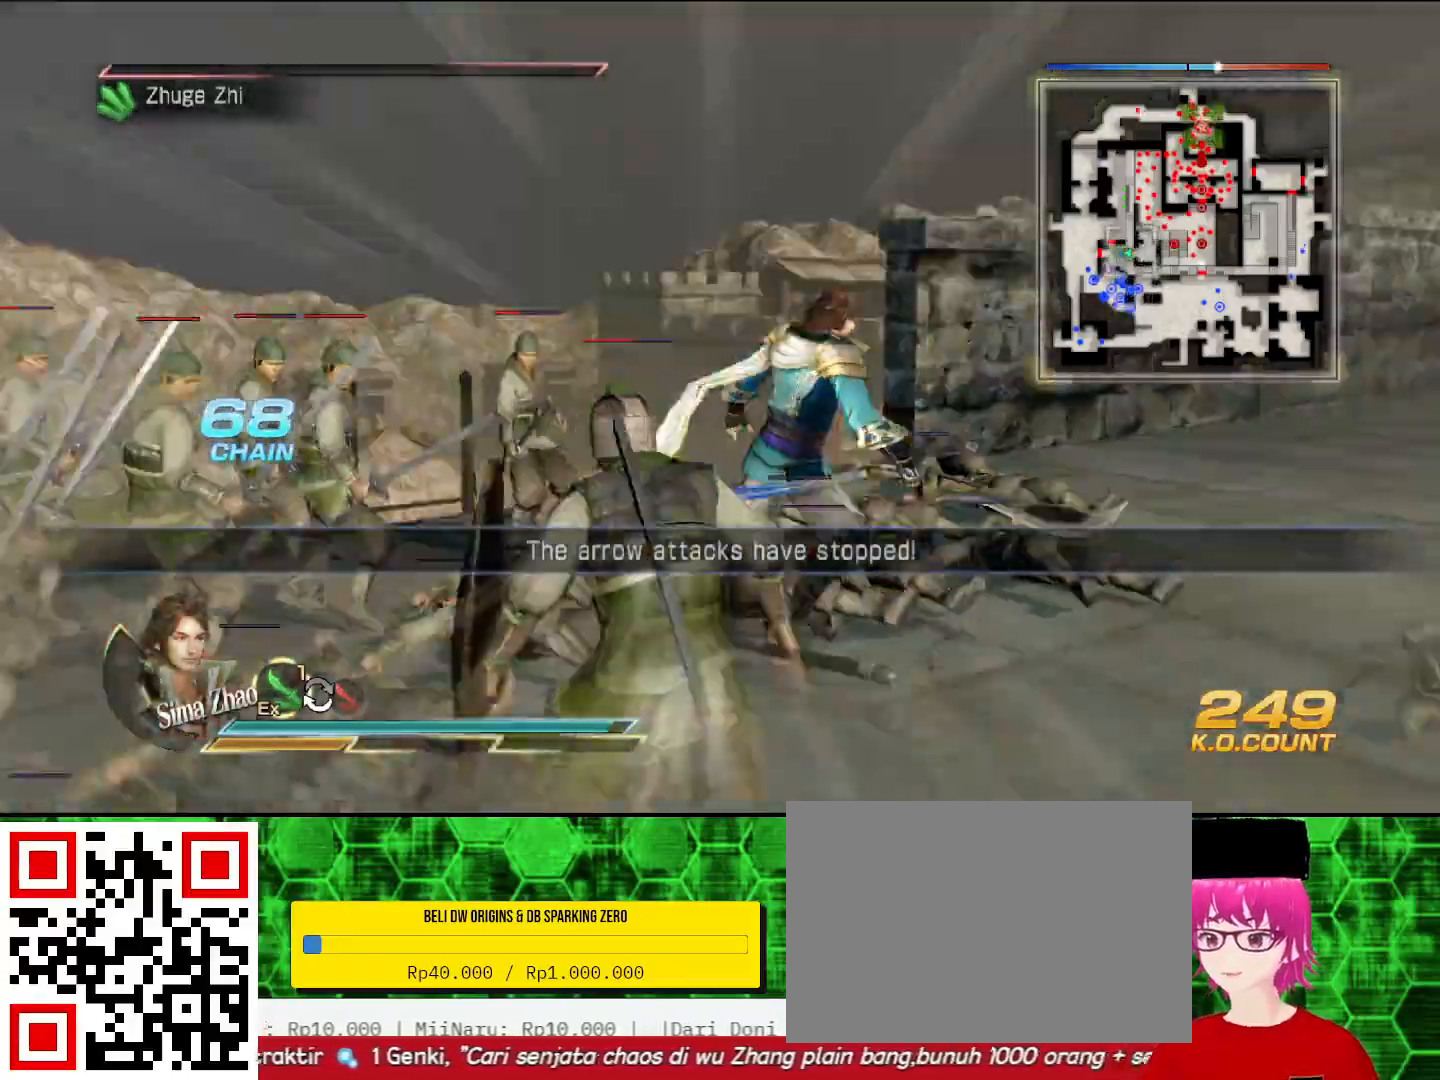
{"buttons": [], "left_stick": "right", "right_stick": "center", "events": [[33, "right_stick", "center"], [67, "left_stick", "down-right"], [100, "SQUARE", "down"], [133, "SQUARE", "up"], [167, "SQUARE", "down"], [200, "SQUARE", "up"], [200, "left_stick", "right"], [300, "SQUARE", "down"], [333, "SQUARE", "up"]]}
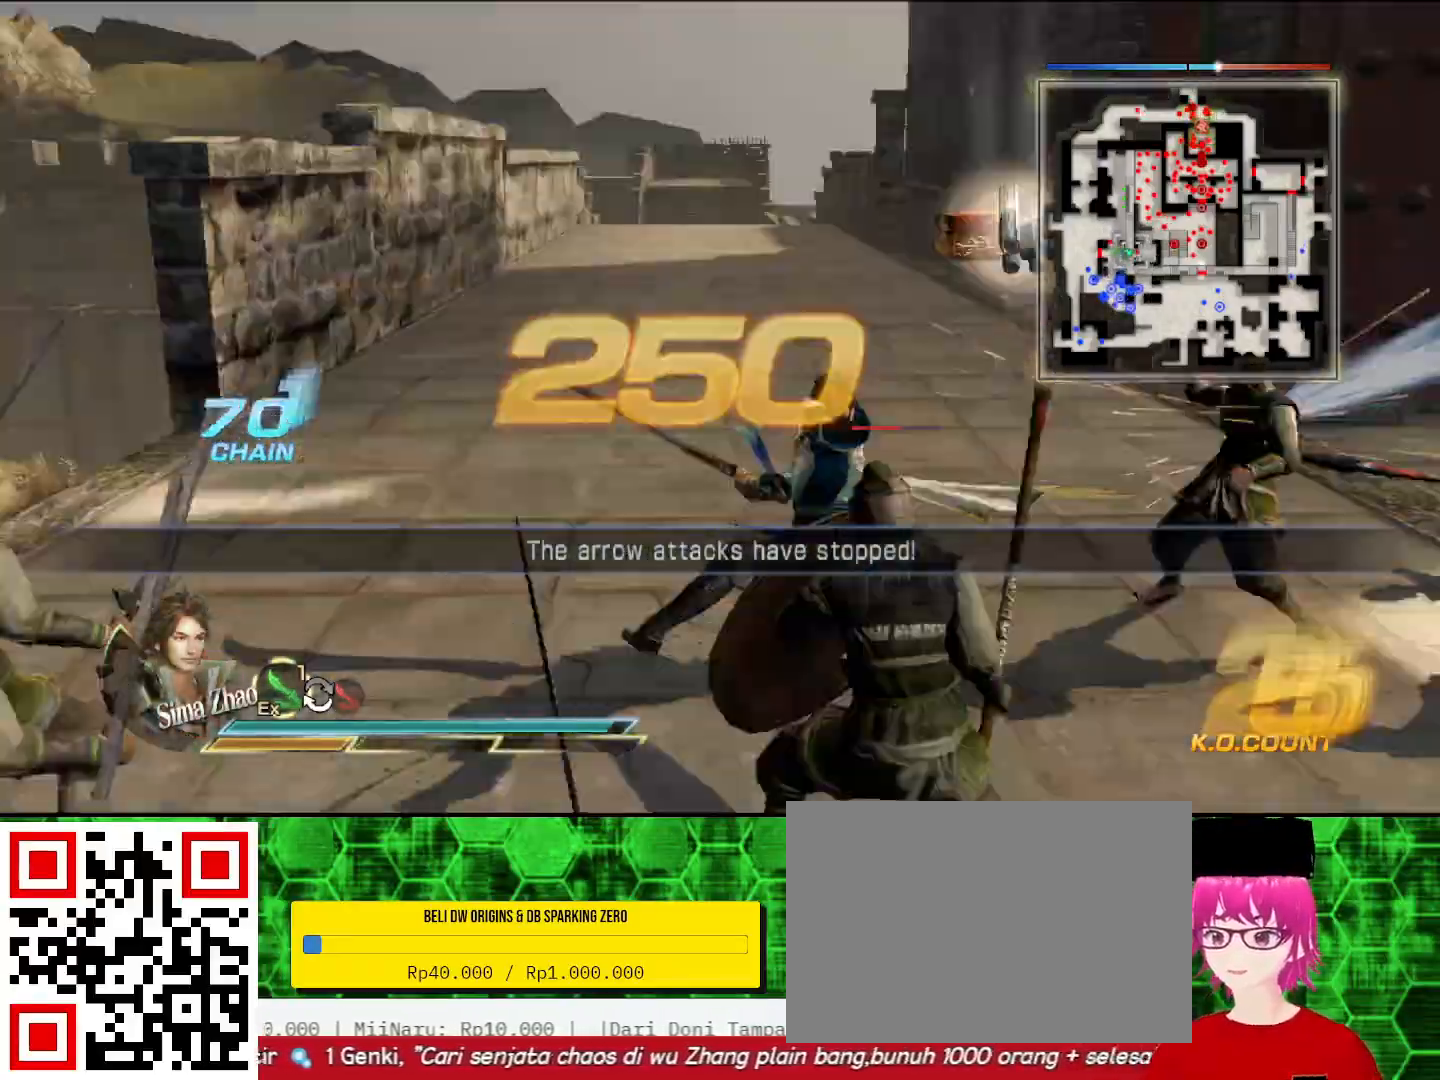
{"buttons": [], "left_stick": "up-left", "right_stick": "center", "events": [[167, "right_stick", "right"], [200, "left_stick", "up"], [333, "right_stick", "center"], [500, "left_stick", "up-left"]]}
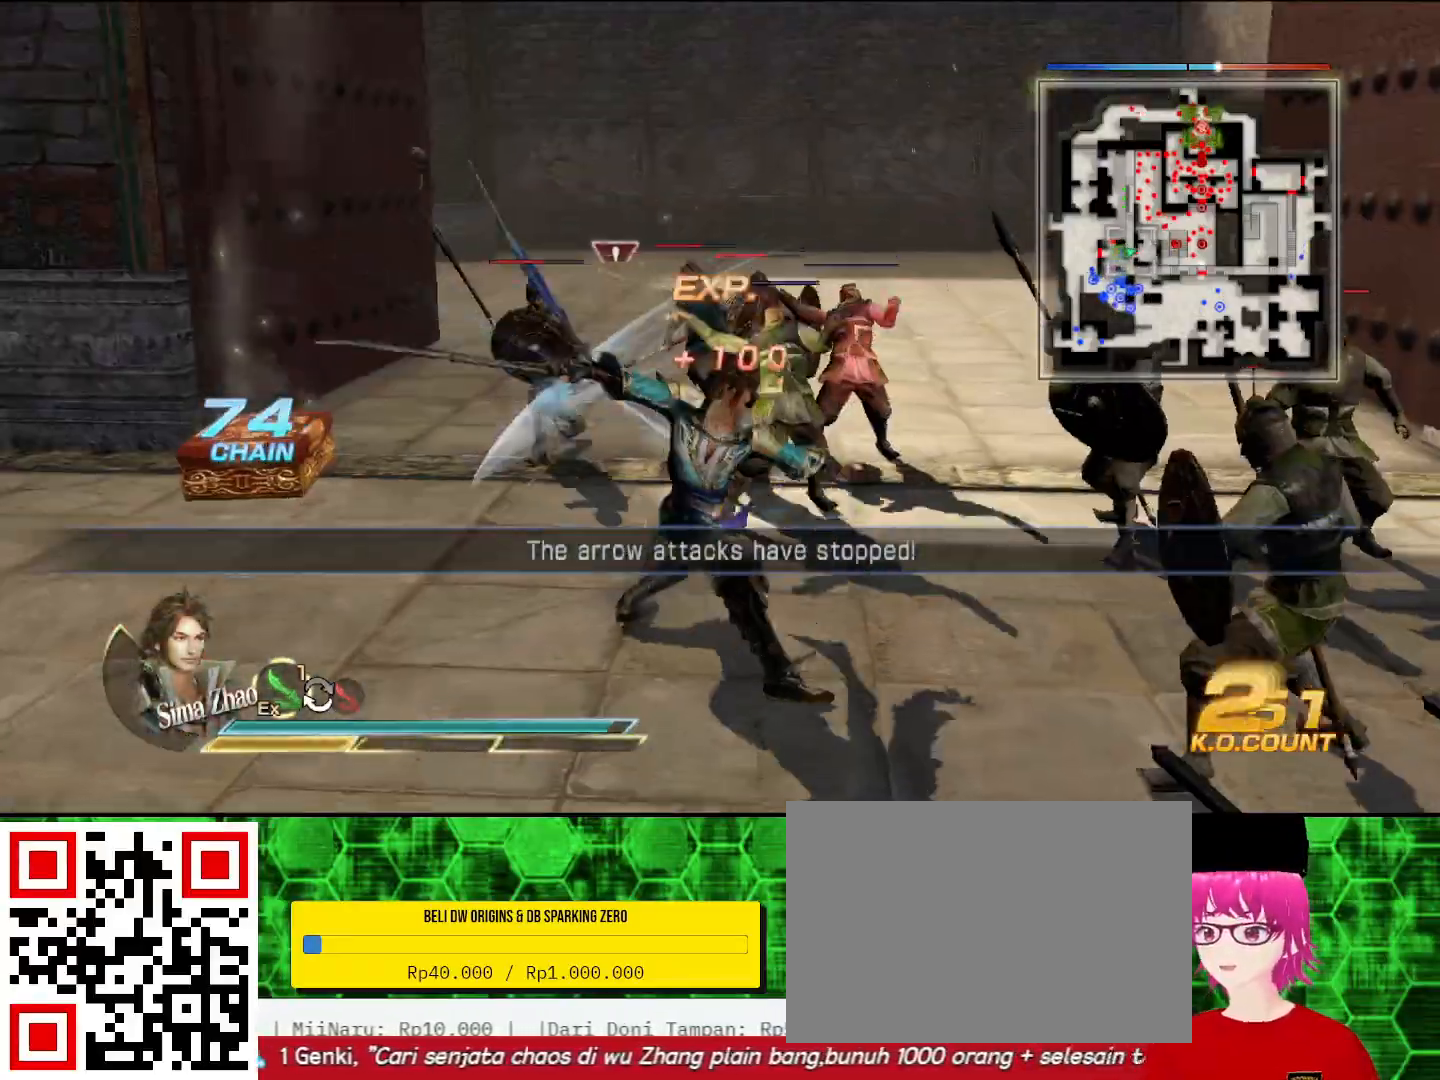
{"buttons": [], "left_stick": "up-left", "right_stick": "center", "events": [[133, "left_stick", "left"], [400, "left_stick", "up-left"]]}
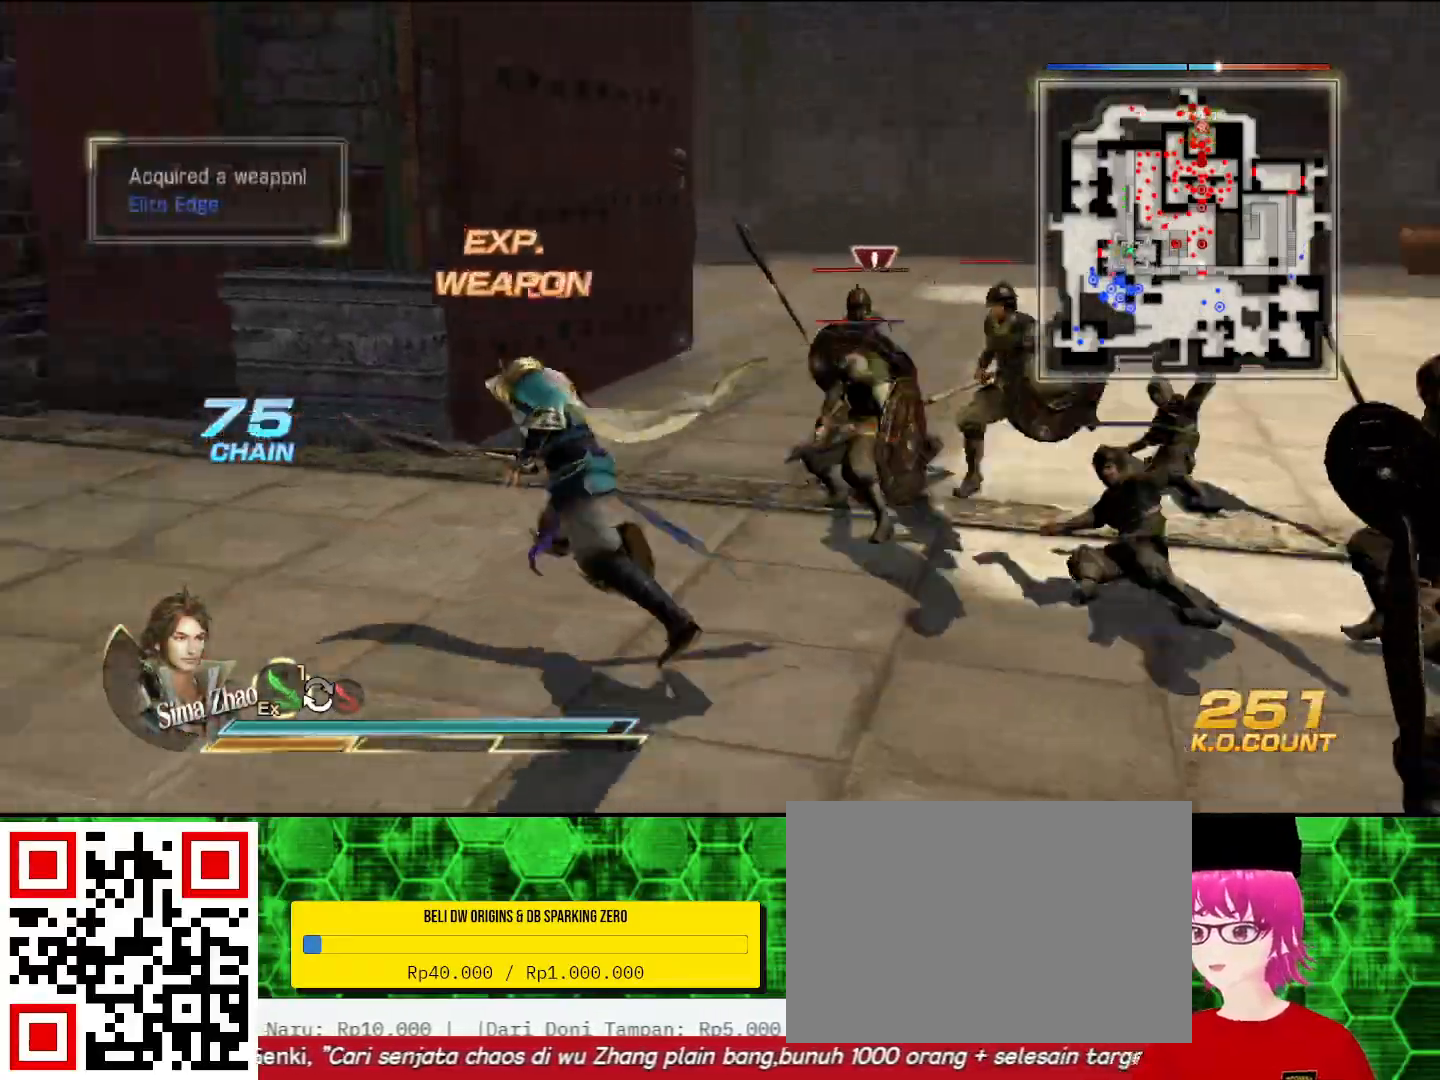
{"buttons": [], "left_stick": "right", "right_stick": "center", "events": [[167, "left_stick", "up-right"], [233, "left_stick", "right"]]}
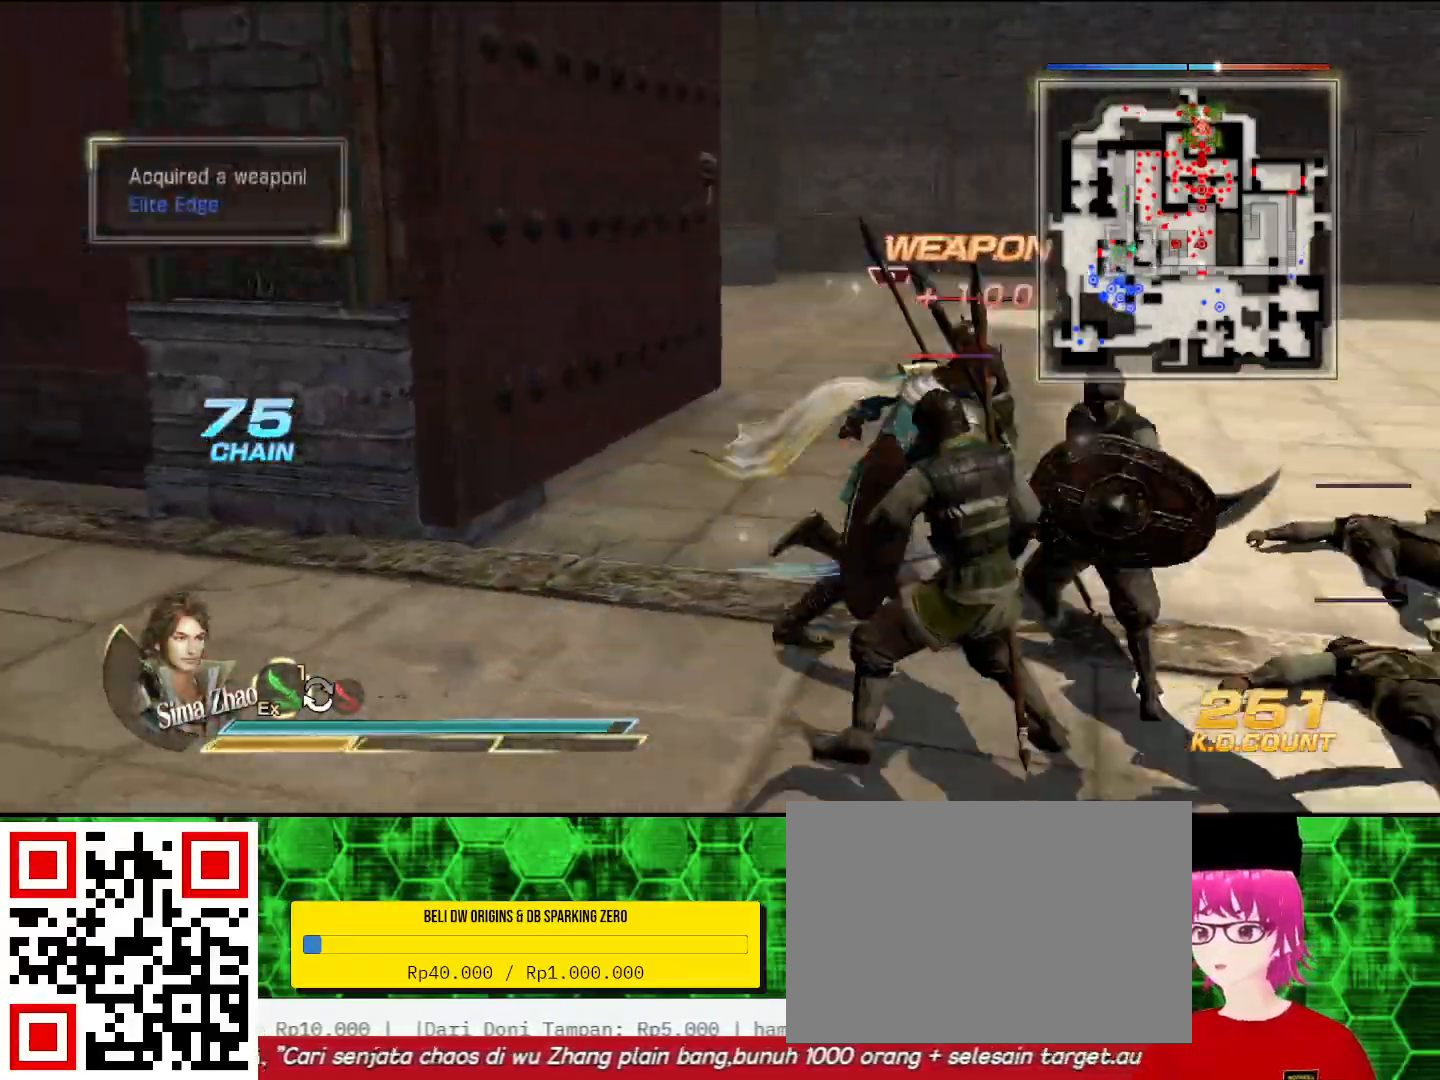
{"buttons": [], "left_stick": "right", "right_stick": "center", "events": []}
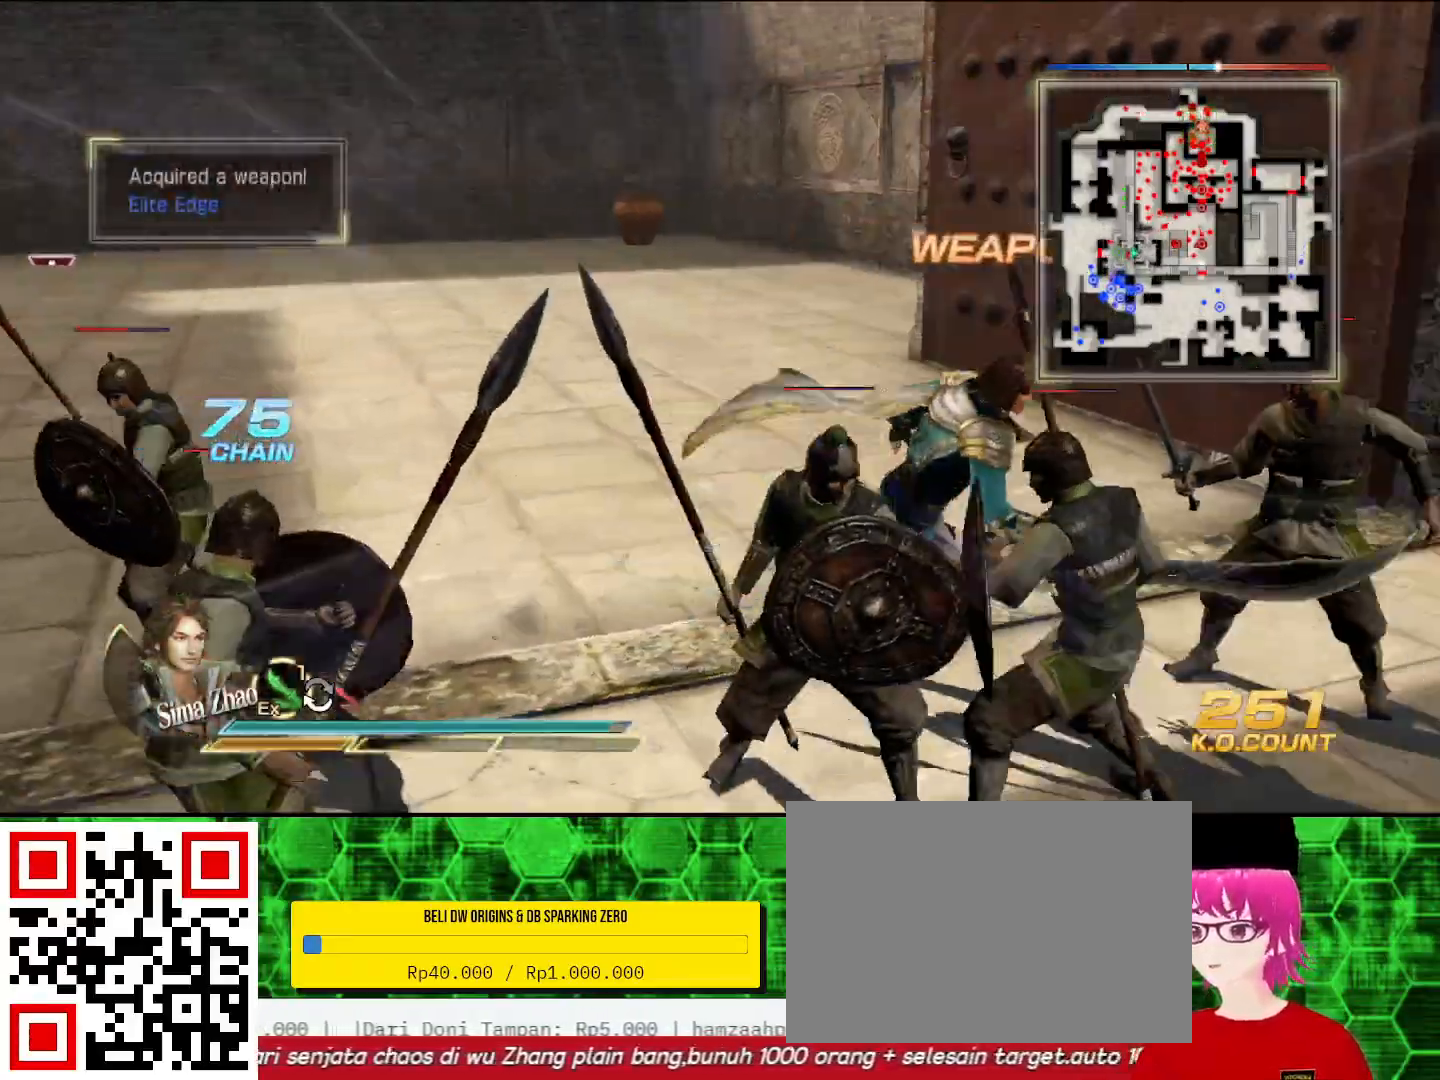
{"buttons": [], "left_stick": "up-right", "right_stick": "center", "events": [[467, "left_stick", "up-right"]]}